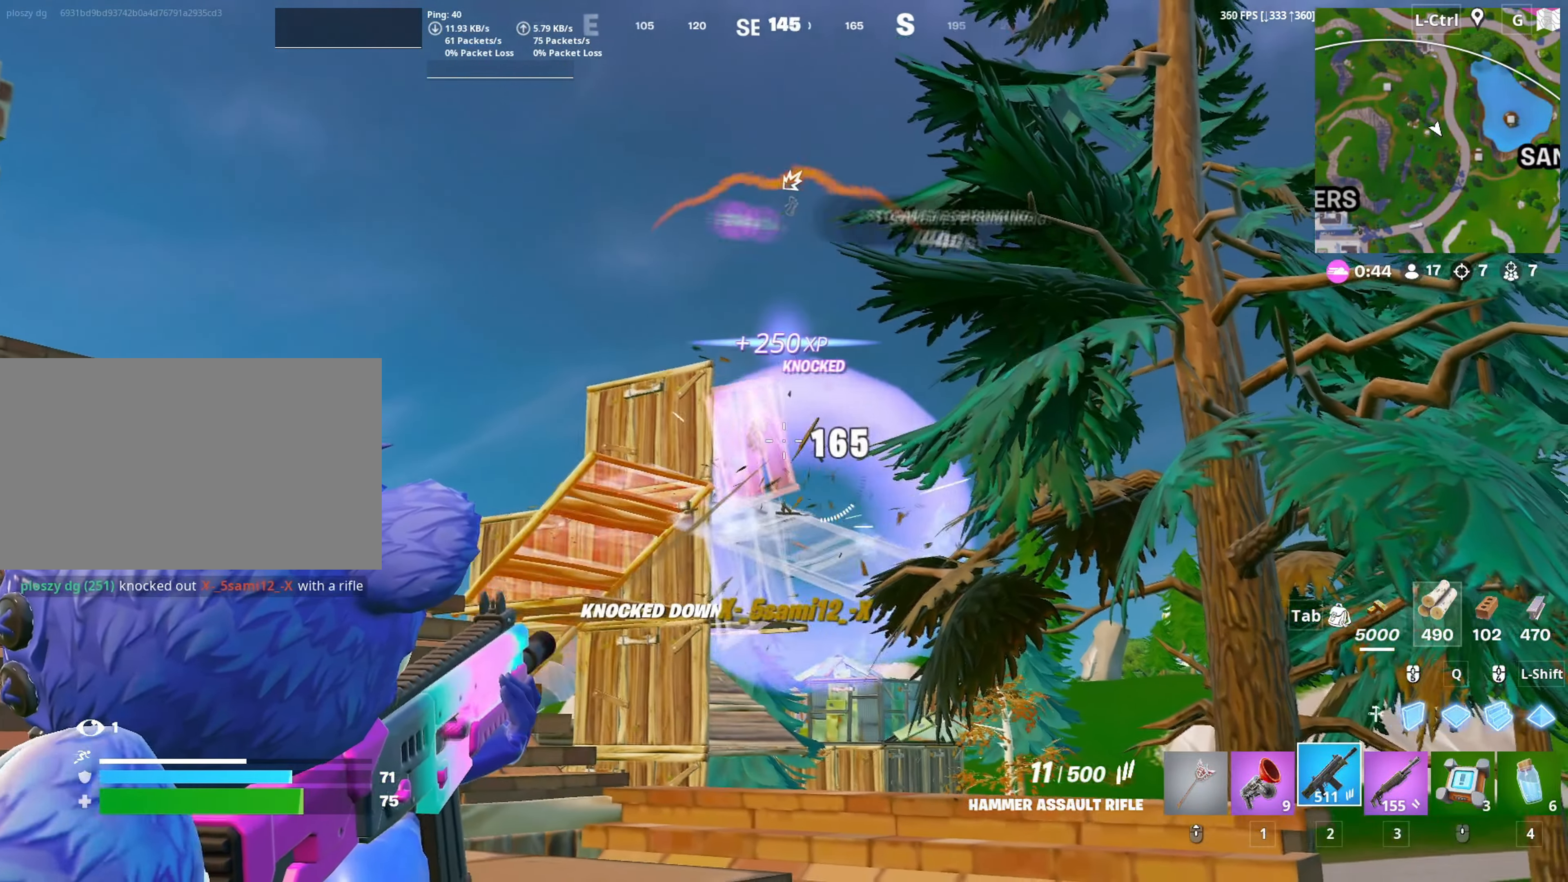
Gameplay with keyboard and mouse; each line is a JSON object with the keys and mouse buttons held at the frame after it. "events" lists presses ("down") and releases ("up") of "1", "2", "3", "4", "5", "a", "alt", "c", "caps_lock", "ctrl", "d", "e", "f", "g", "q", "r", "s", "shift", "space", "t", "tab", "v", "w", "x", "z", "mouse_left", "mouse_wheel" and "mouse_right" between this image and that frame as [ms after this image, input, new state], when the widget could be followed in between. "mouse_left", "mouse_wheel", "mouse_right" = the "left", "wheel", "right" buttons of the "mouse" list. No other keys are recorded. "wheel" means that the mouse wheel is clicked or scrolled. "mouse_move" is the direction in which the mouse moves at that frame (one of eight, or "still"), when it could be read.
{"keys": ["a", "w"], "mouse": [], "mouse_move": "left", "events": [[50, "mouse_left", "up"], [183, "a", "down"], [283, "w", "down"], [367, "mouse_right", "up"], [417, "space", "down"], [467, "space", "up"]]}
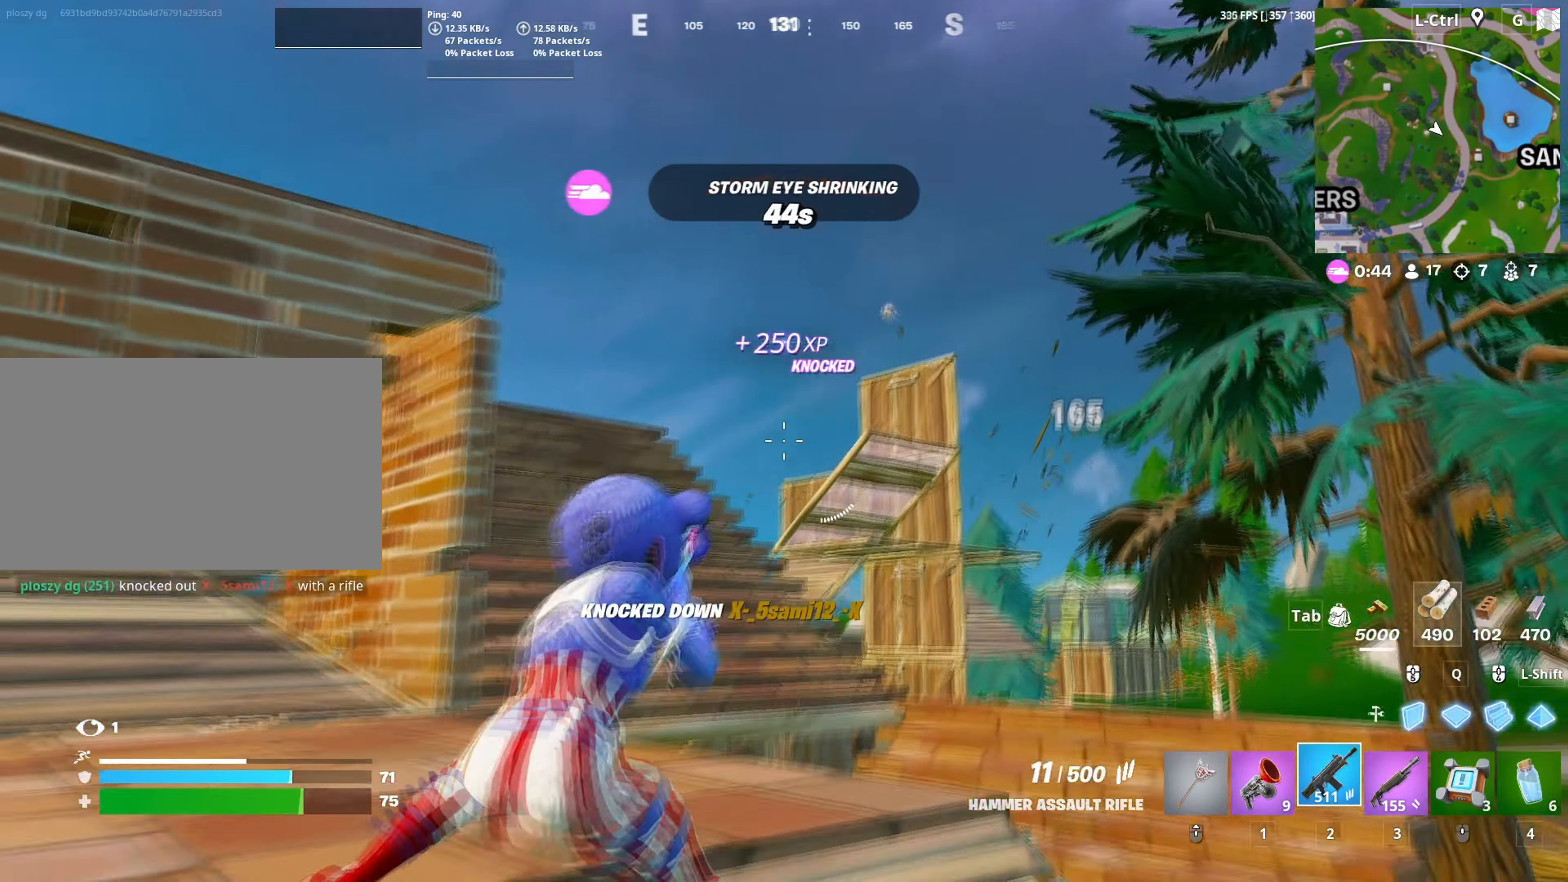
{"keys": ["w"], "mouse": [], "mouse_move": "still", "events": [[100, "v", "down"], [167, "v", "up"], [200, "a", "up"]]}
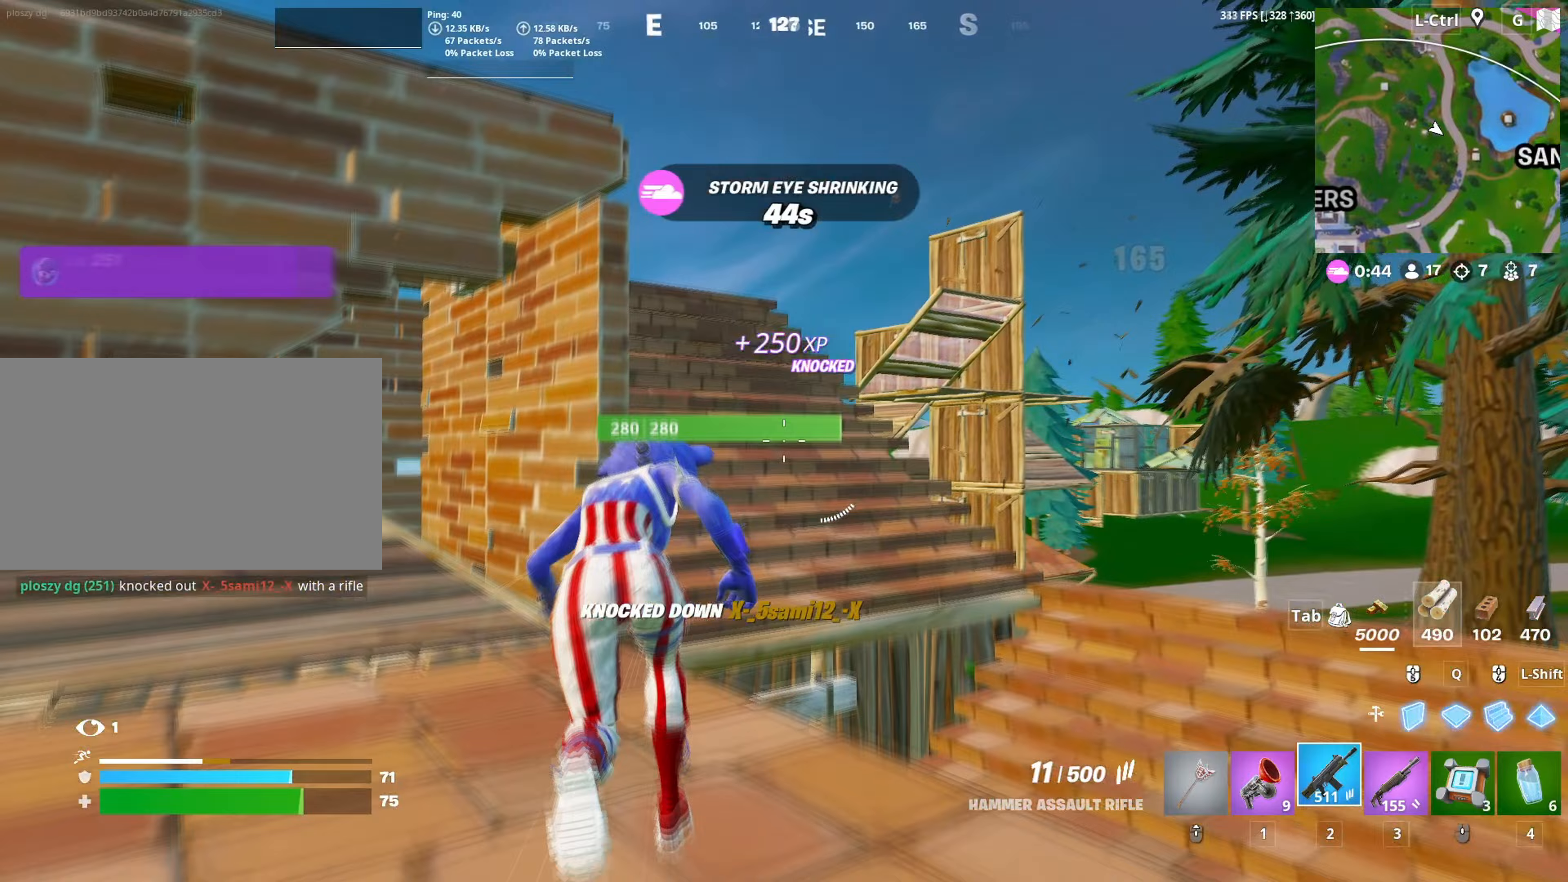
{"keys": ["w"], "mouse": ["wheel"], "events": [[33, "space", "down"], [133, "space", "up"], [217, "1", "down"], [267, "1", "up"], [500, "mouse_wheel", "down"]]}
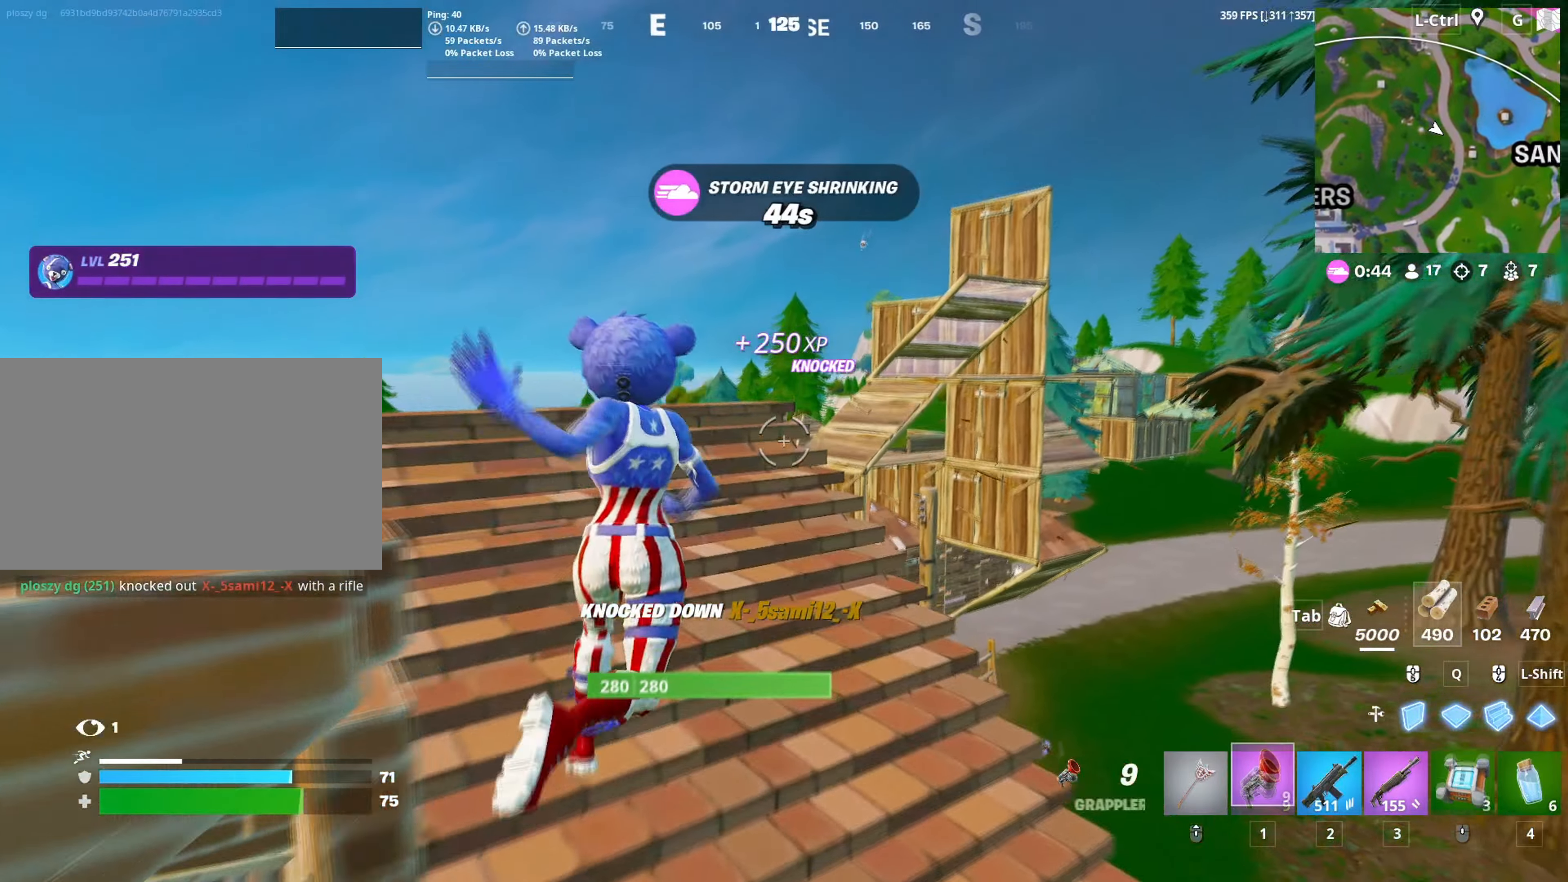
{"keys": ["q", "w"], "mouse": [], "mouse_move": "up-left", "events": [[50, "w", "up"], [83, "w", "down"], [100, "mouse_wheel", "up"], [367, "q", "down"]]}
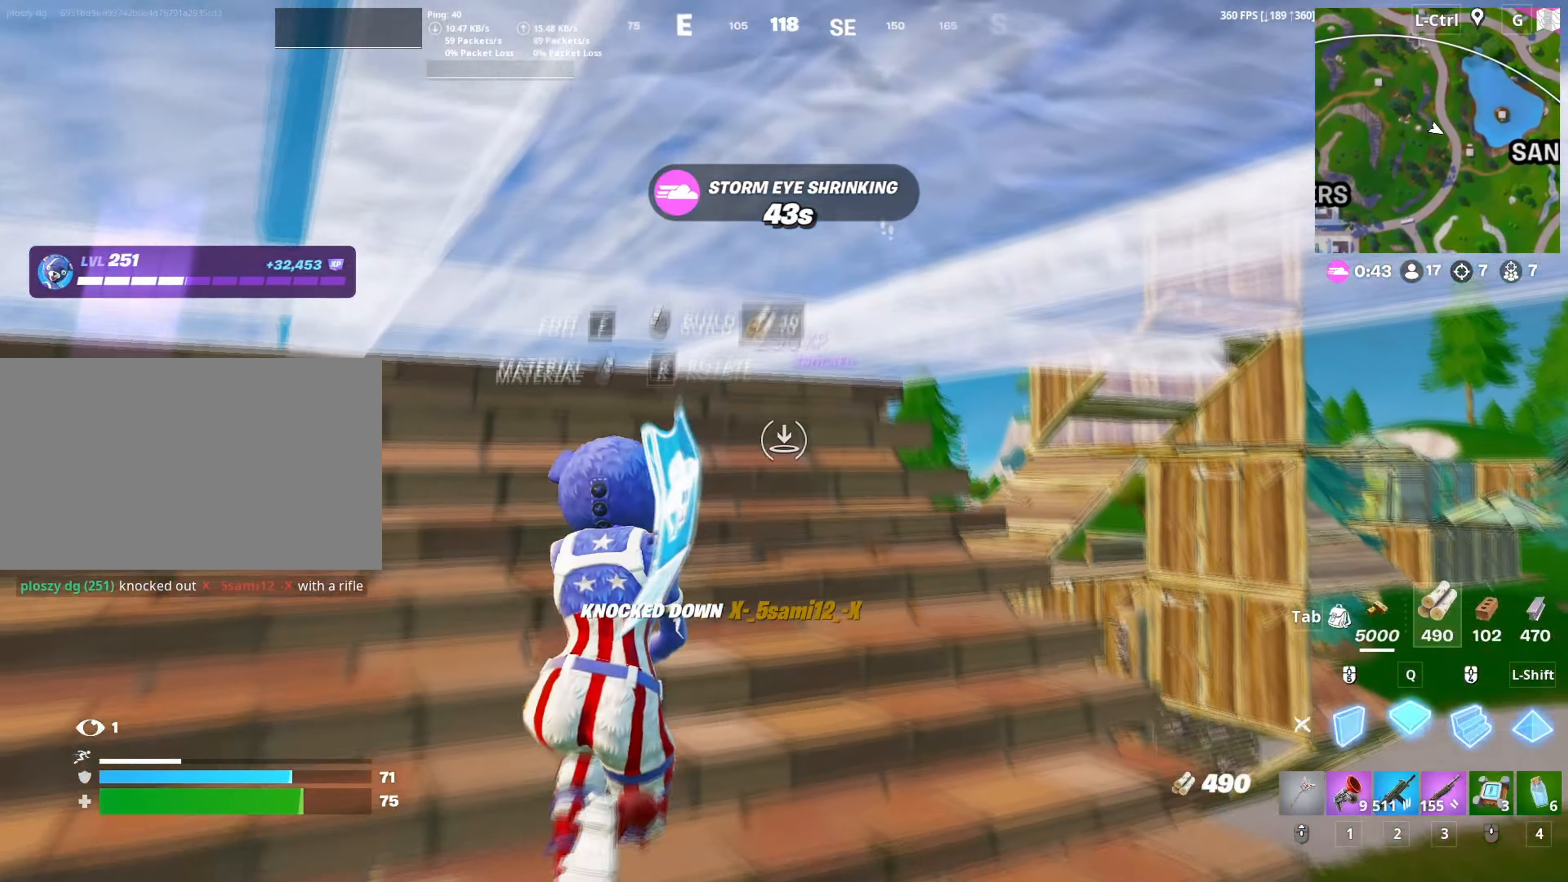
{"keys": ["d", "w"], "mouse": [], "mouse_move": "down-right", "events": [[67, "q", "up"], [200, "mouse_left", "down"], [300, "a", "down"], [350, "mouse_left", "up"], [383, "mouse_wheel", "down"], [483, "a", "up"], [483, "d", "down"], [483, "mouse_wheel", "up"]]}
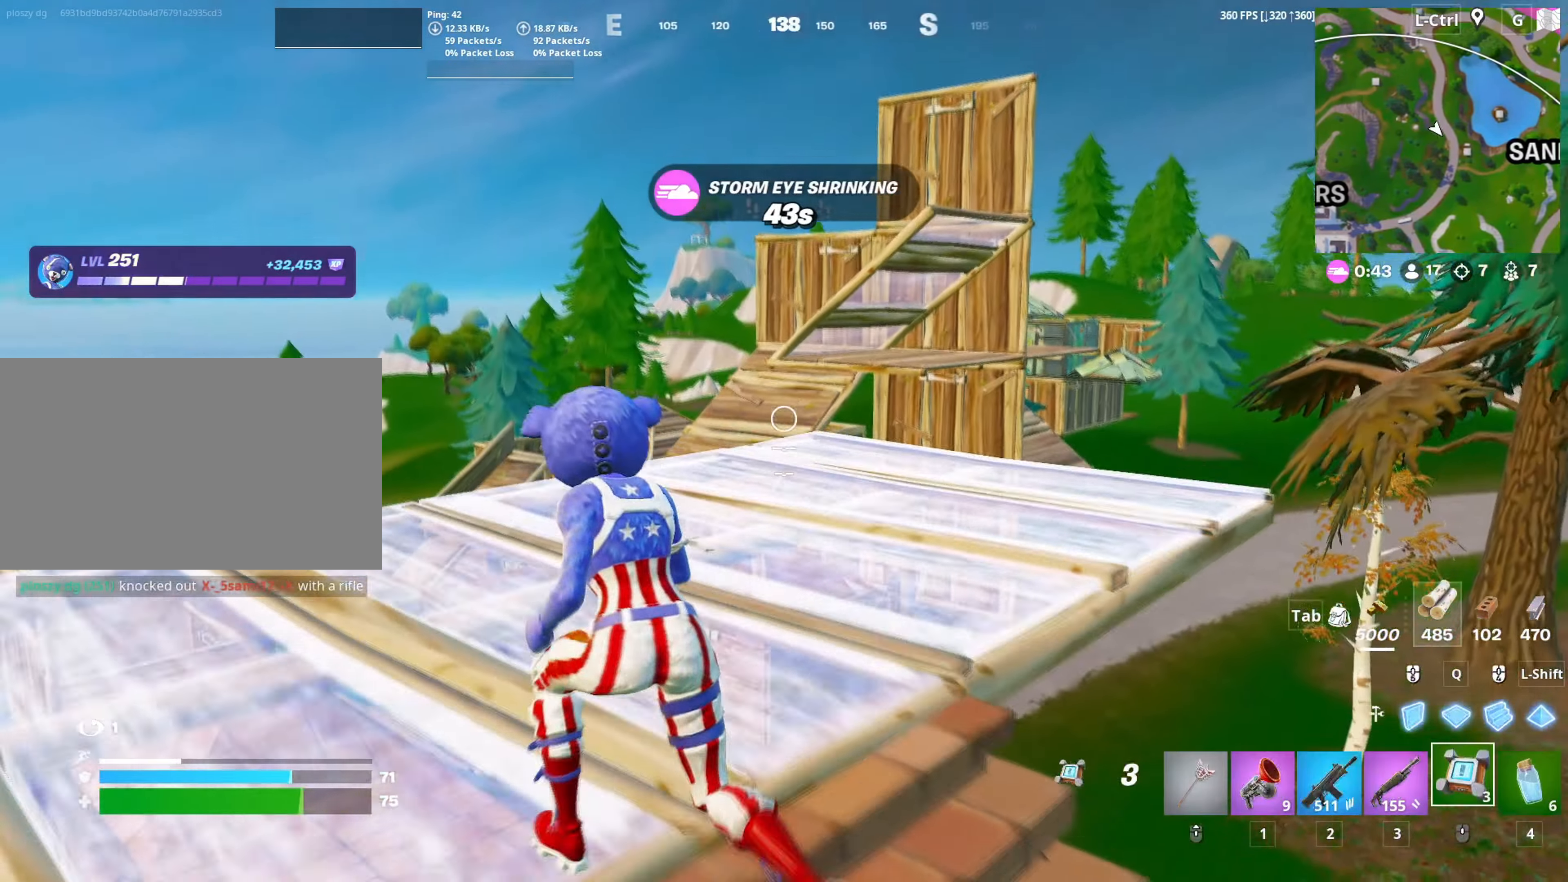
{"keys": ["w"], "mouse": [], "mouse_move": "up-left", "events": [[317, "d", "up"], [317, "mouse_left", "down"], [400, "mouse_left", "up"]]}
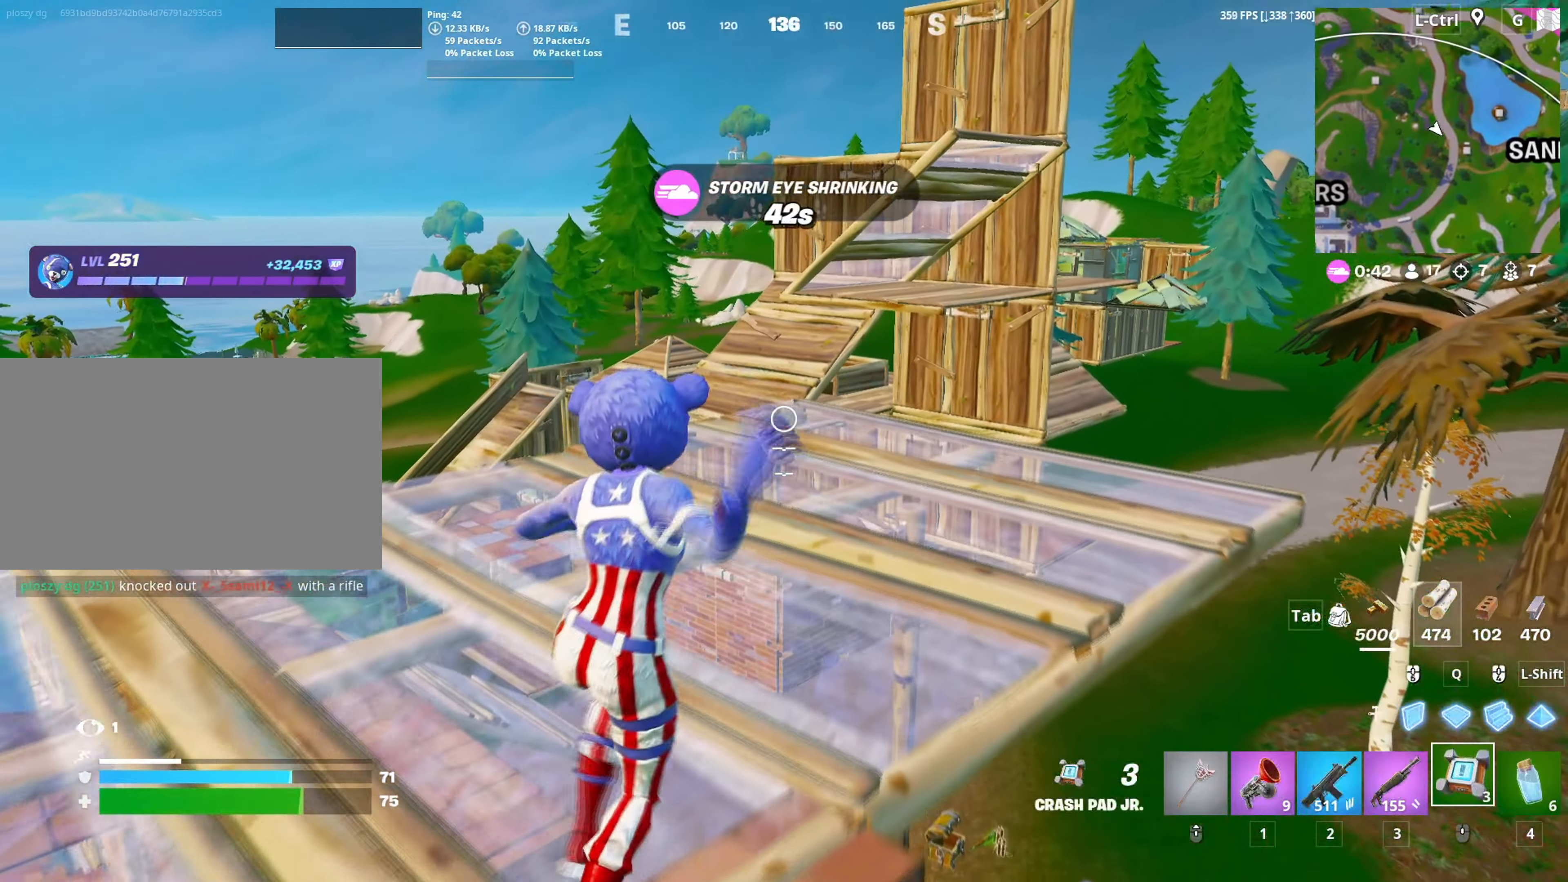
{"keys": ["w"], "mouse": [], "mouse_move": "left", "events": [[333, "v", "down"], [433, "v", "up"]]}
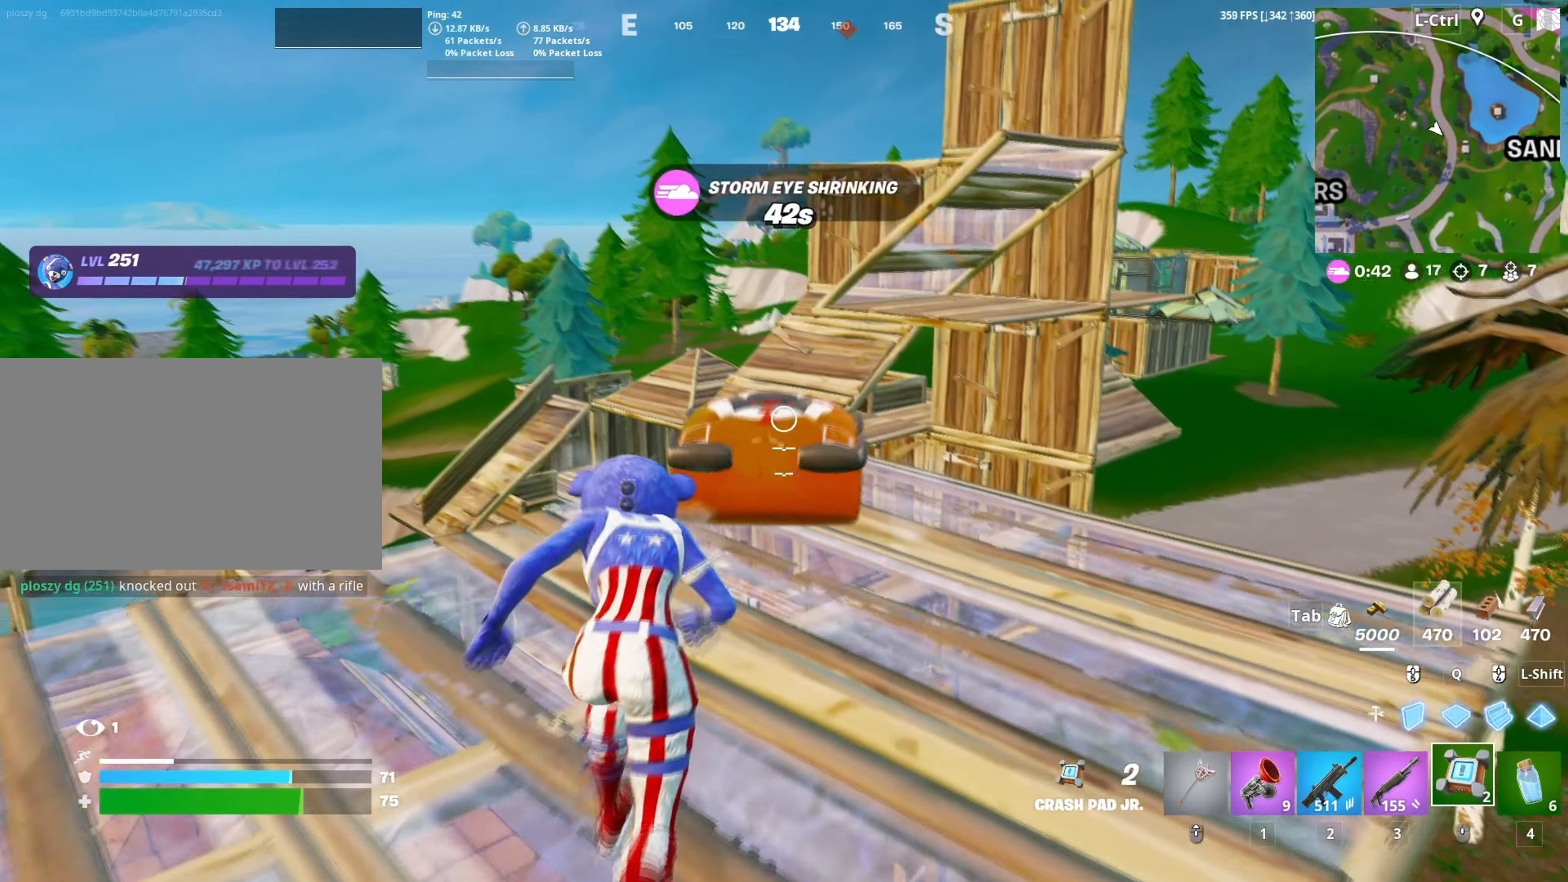
{"keys": ["w"], "mouse": [], "mouse_move": "down", "events": [[67, "c", "down"], [167, "c", "up"], [433, "3", "down"], [483, "3", "up"]]}
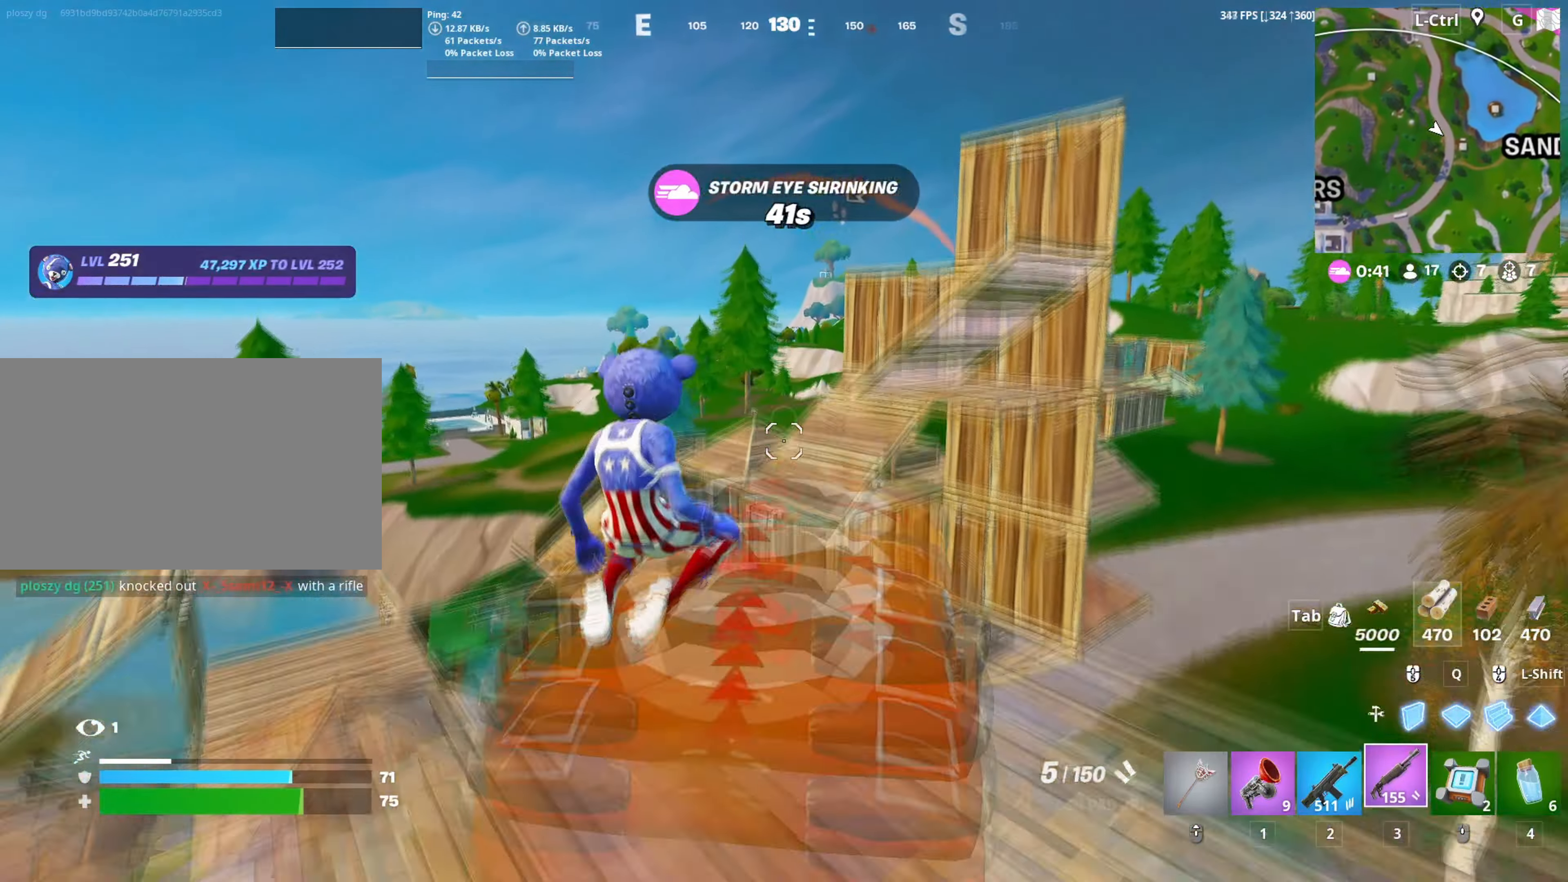
{"keys": ["w"], "mouse": [], "mouse_move": "down", "events": []}
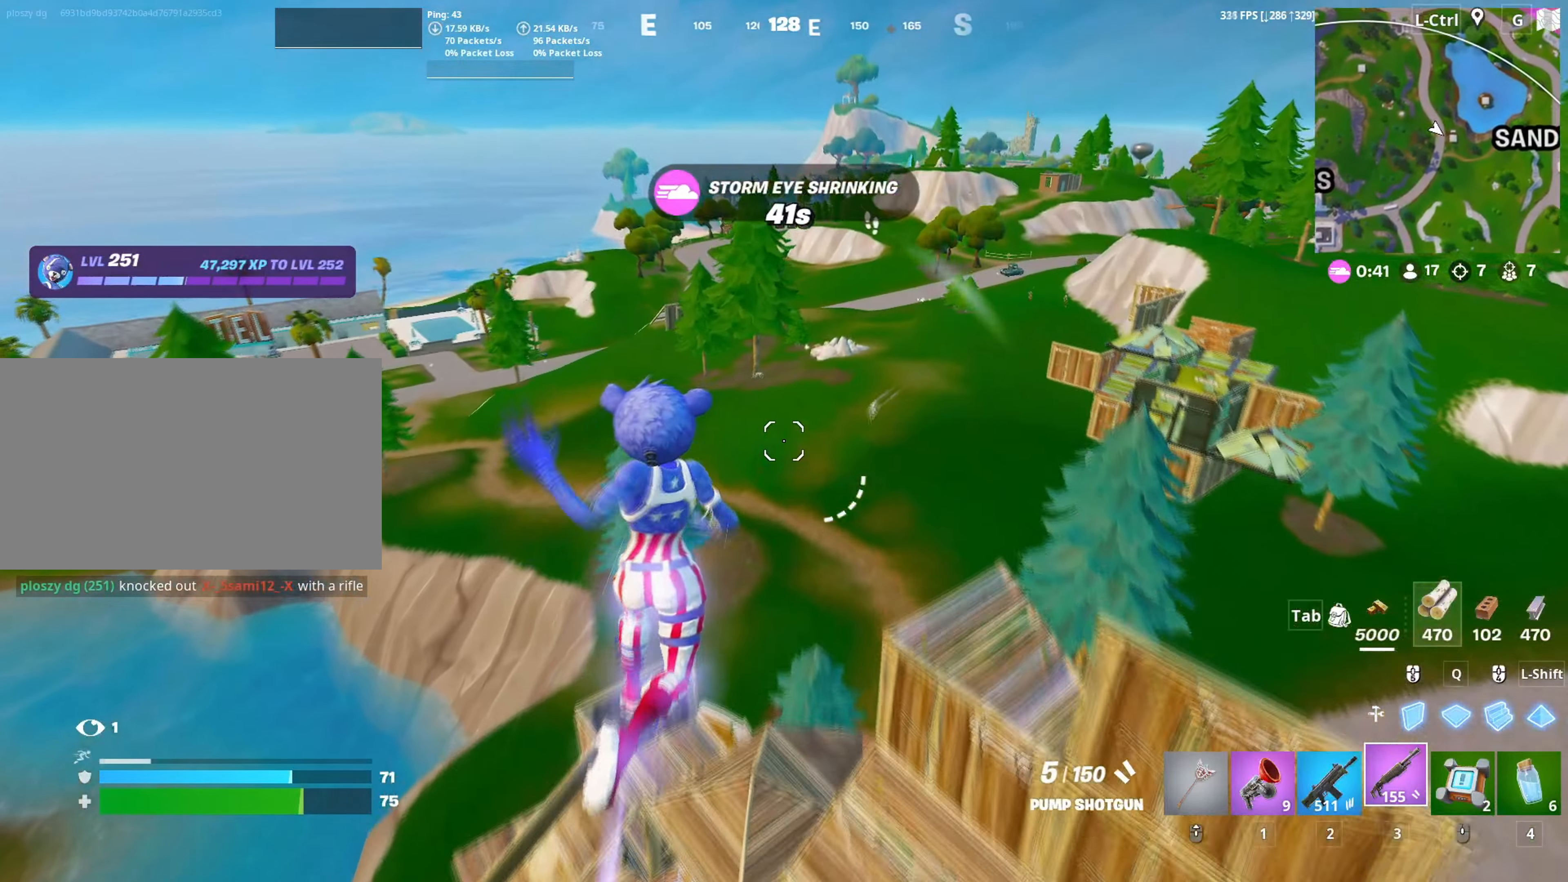
{"keys": ["a", "w"], "mouse": [], "mouse_move": "left", "events": [[283, "a", "down"]]}
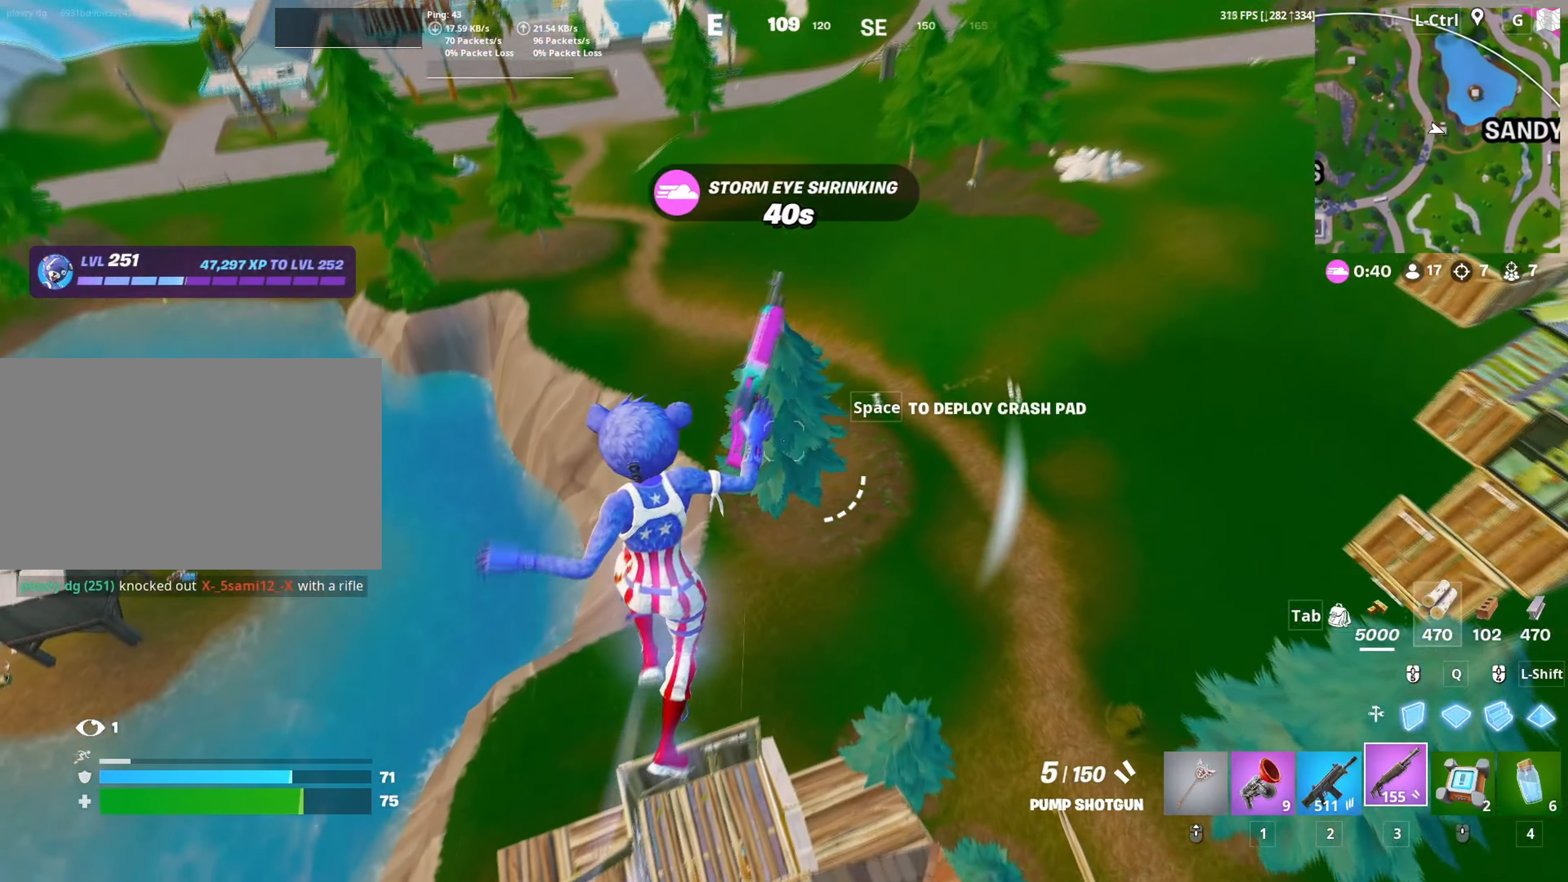
{"keys": ["w"], "mouse": [], "mouse_move": "up", "events": [[17, "w", "up"], [200, "w", "down"], [250, "a", "up"], [383, "r", "down"], [450, "r", "up"]]}
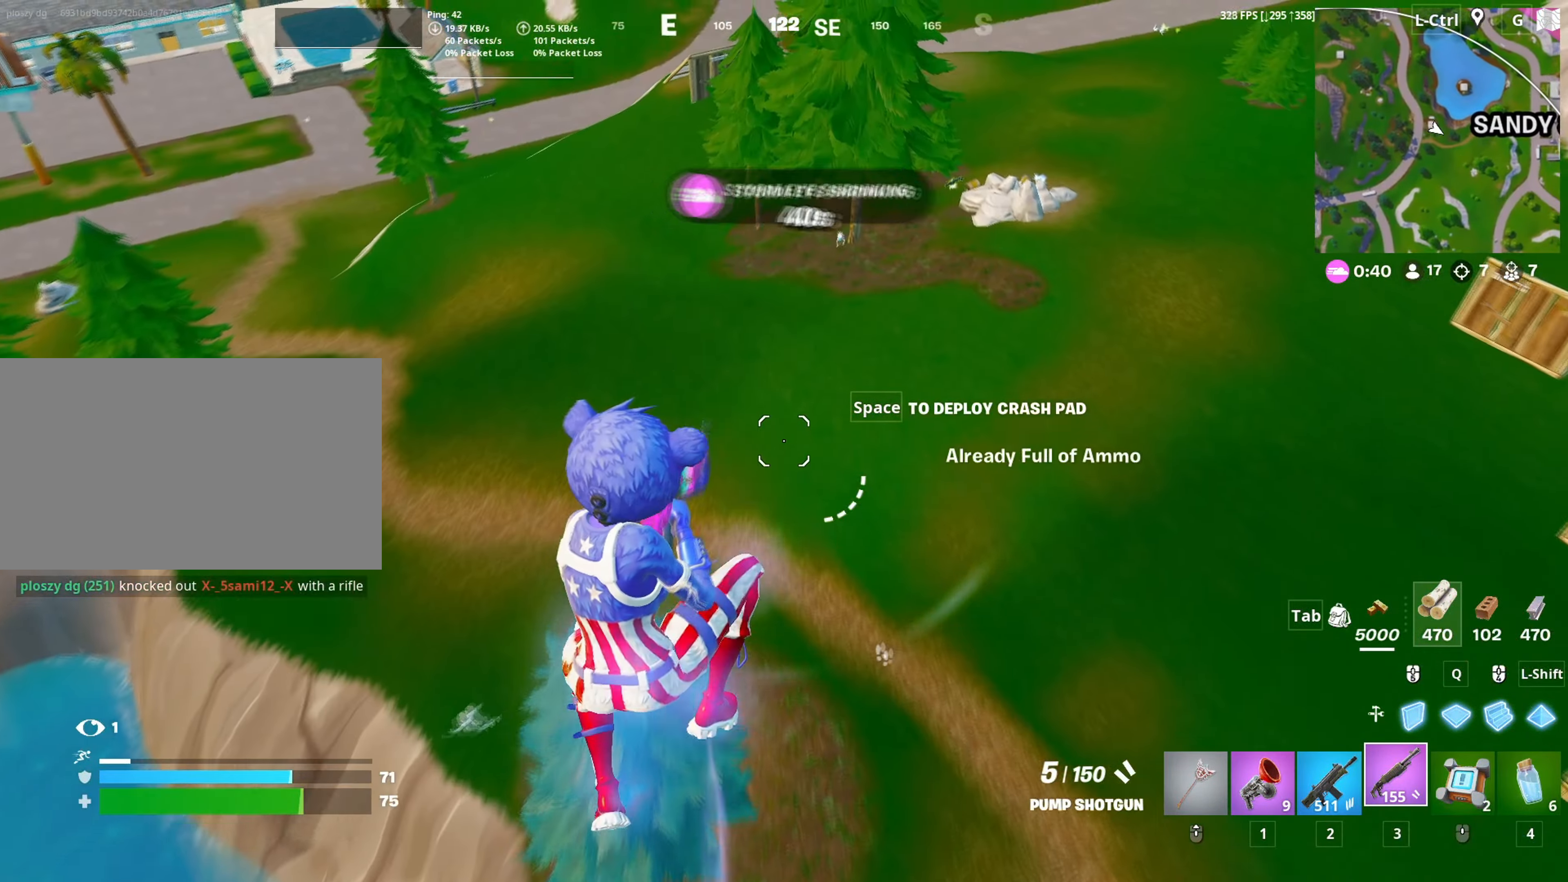
{"keys": ["w"], "mouse": [], "mouse_move": "up", "events": [[67, "d", "down"], [233, "d", "up"], [317, "c", "down"], [417, "c", "up"]]}
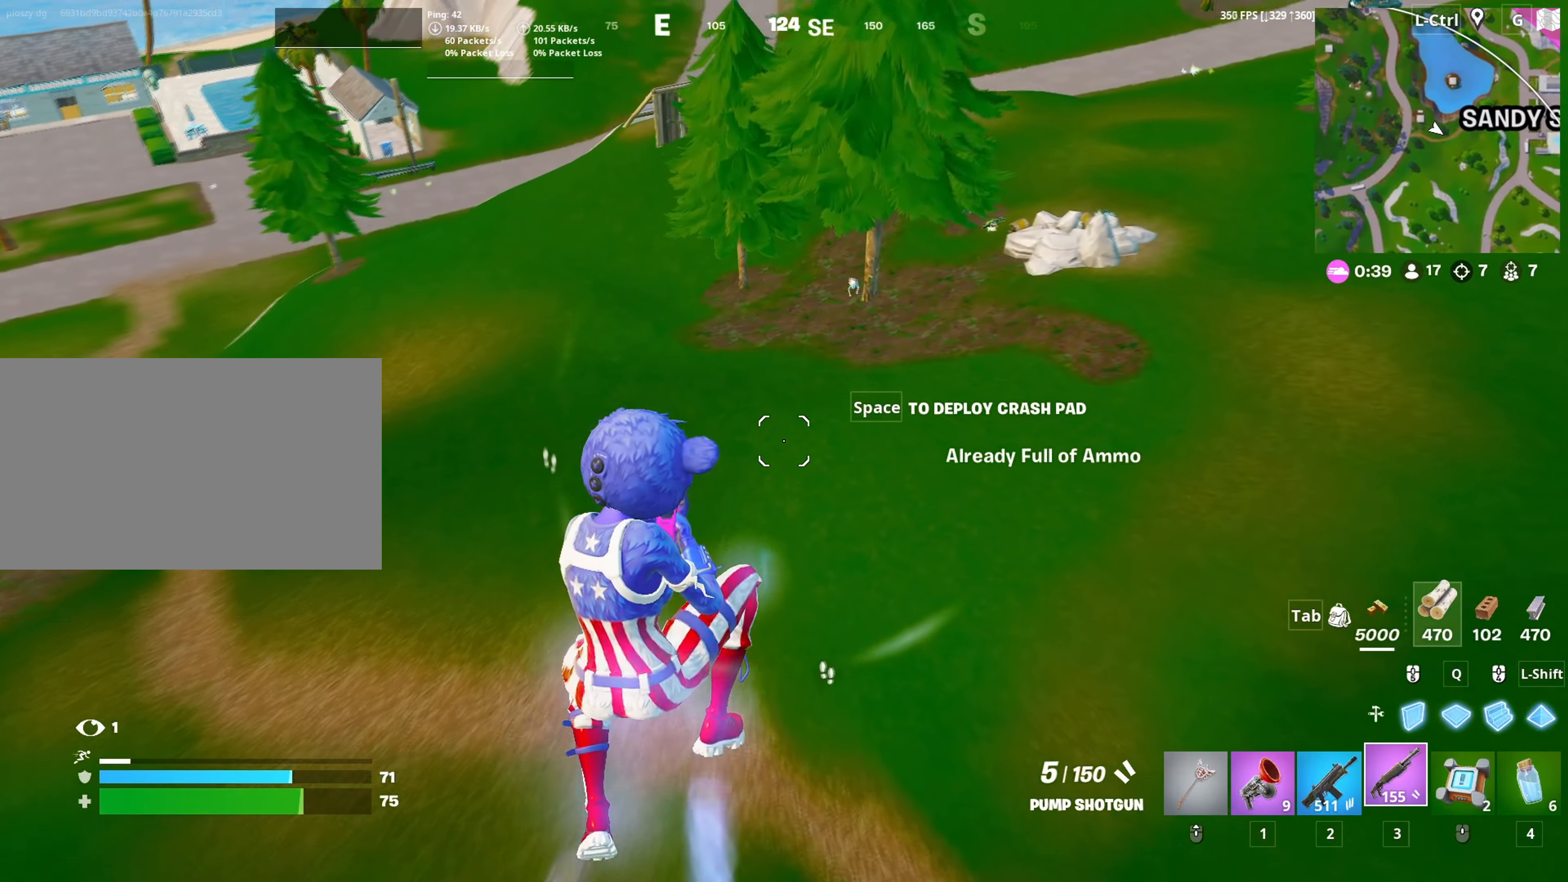
{"keys": ["w"], "mouse": [], "mouse_move": "up-right", "events": [[133, "d", "down"], [383, "d", "up"]]}
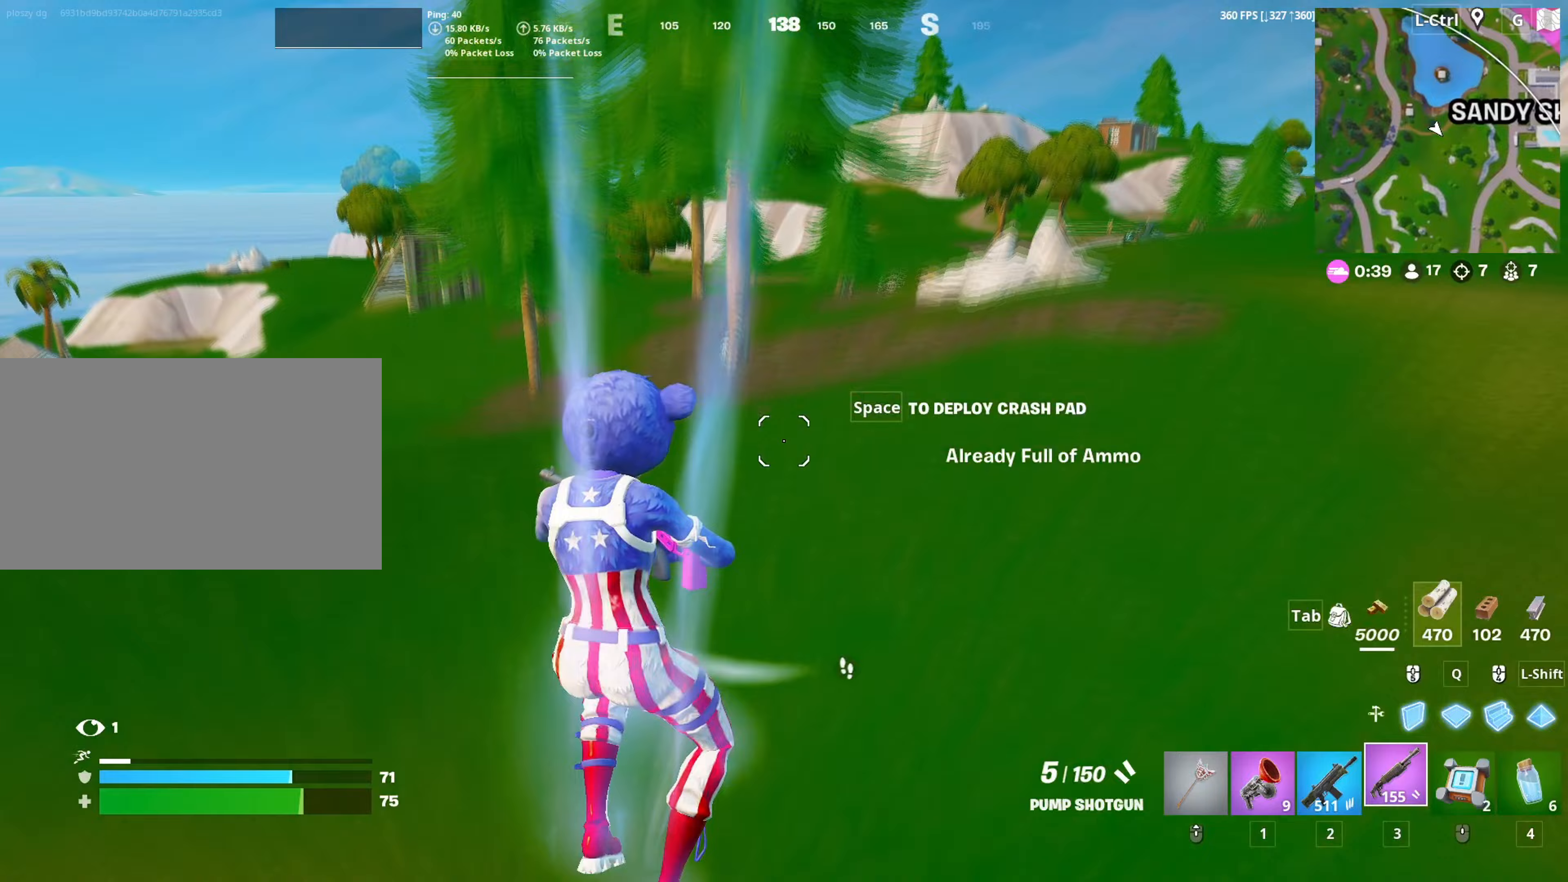
{"keys": ["w"], "mouse": [], "mouse_move": "still", "events": []}
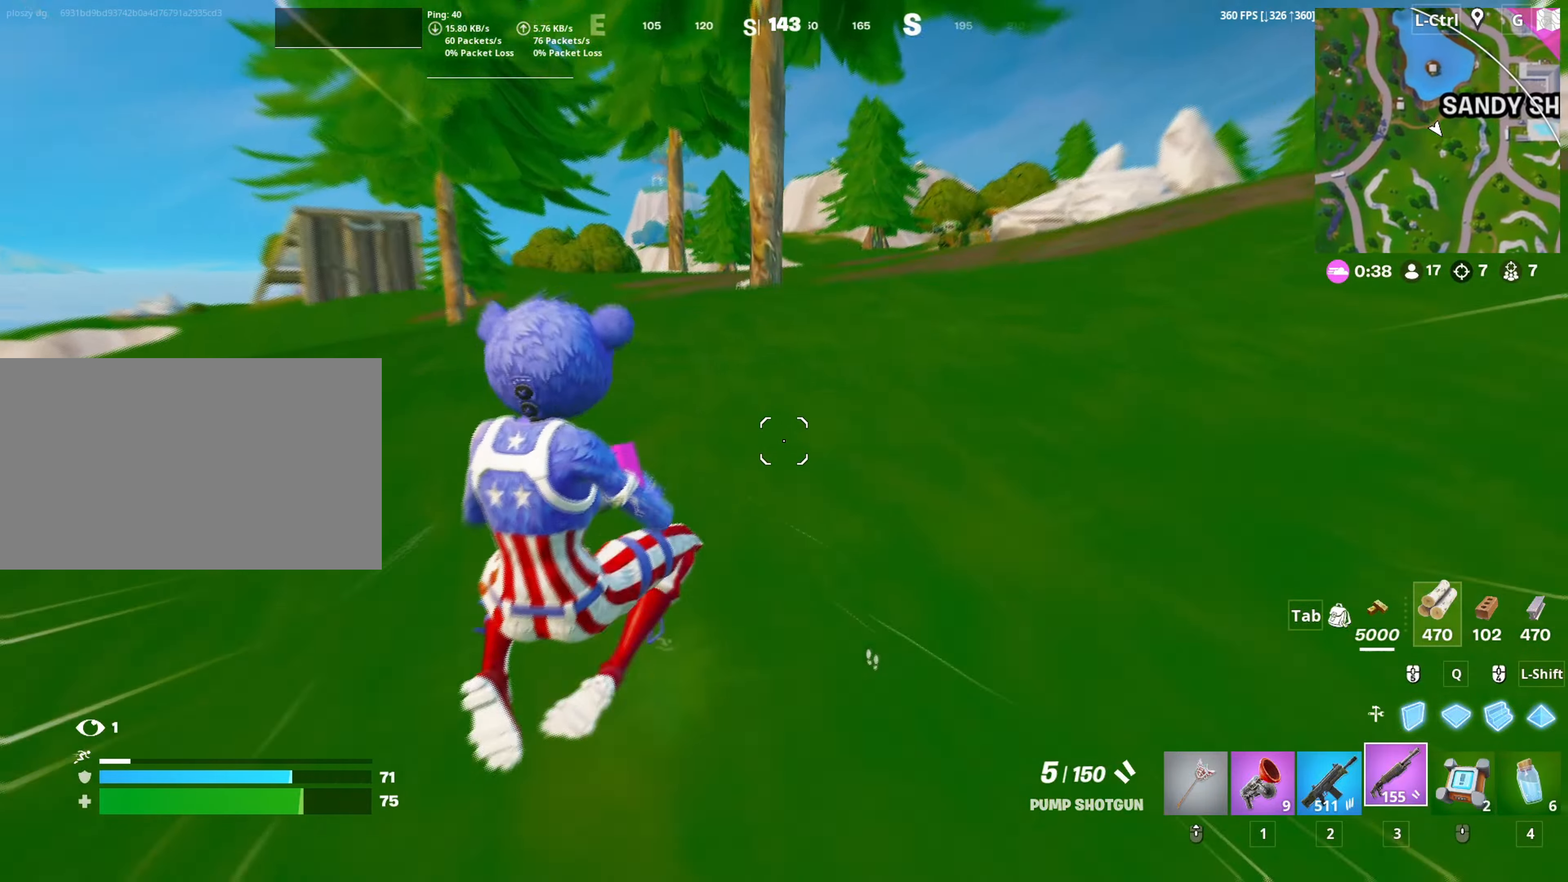
{"keys": ["a", "w"], "mouse": ["left"], "events": [[67, "space", "down"], [167, "a", "down"], [183, "space", "up"], [217, "mouse_left", "down"], [317, "c", "down"], [417, "c", "up"]]}
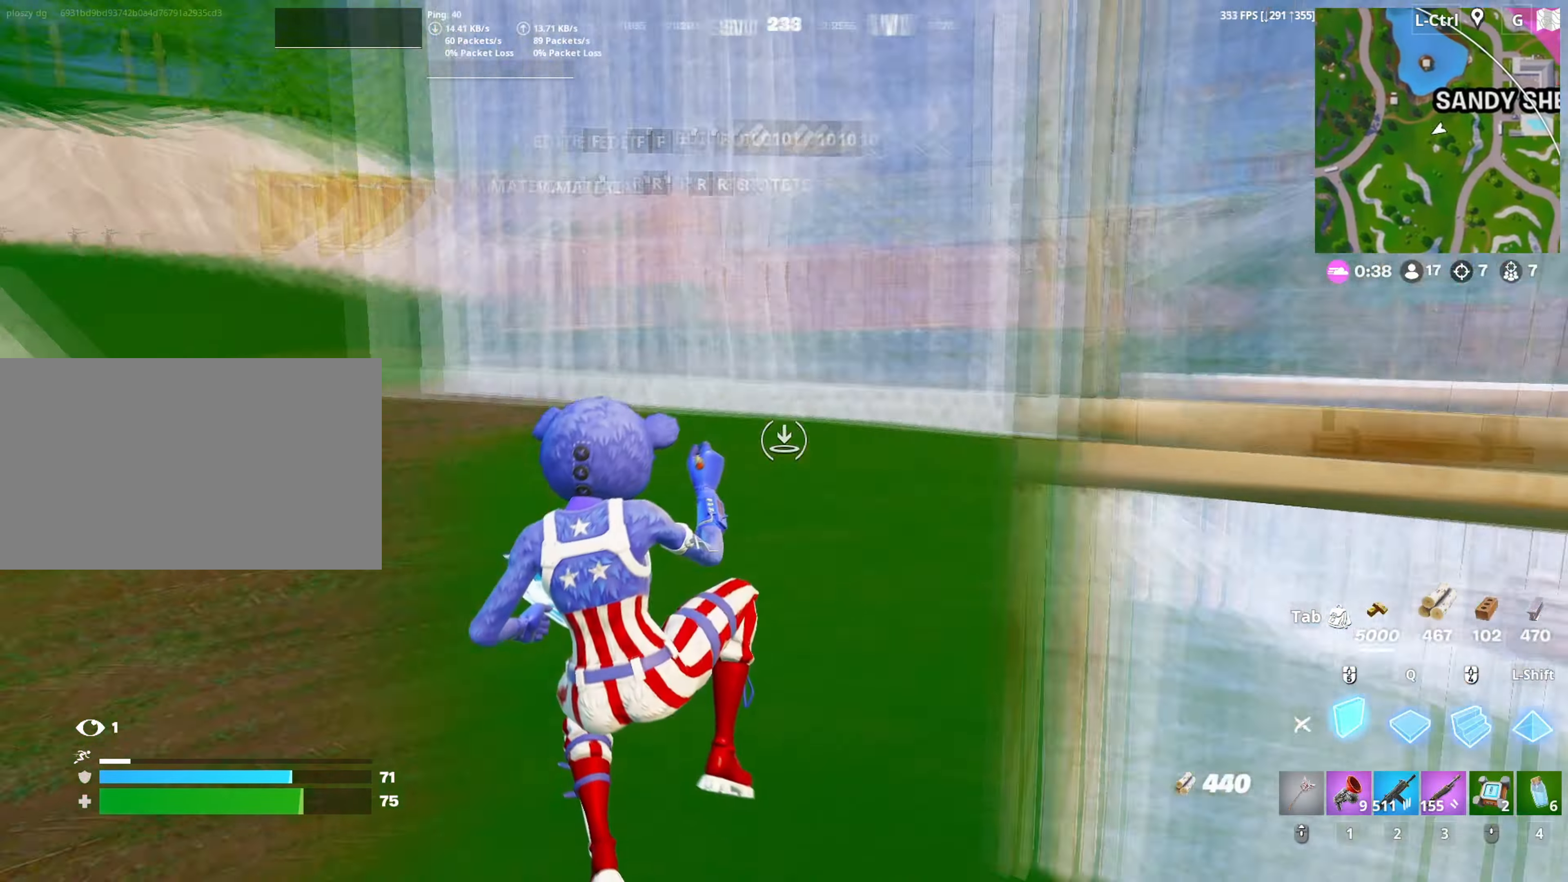
{"keys": ["w"], "mouse": [], "mouse_move": "right", "events": [[183, "3", "down"], [200, "mouse_left", "up"], [233, "3", "up"], [383, "a", "up"]]}
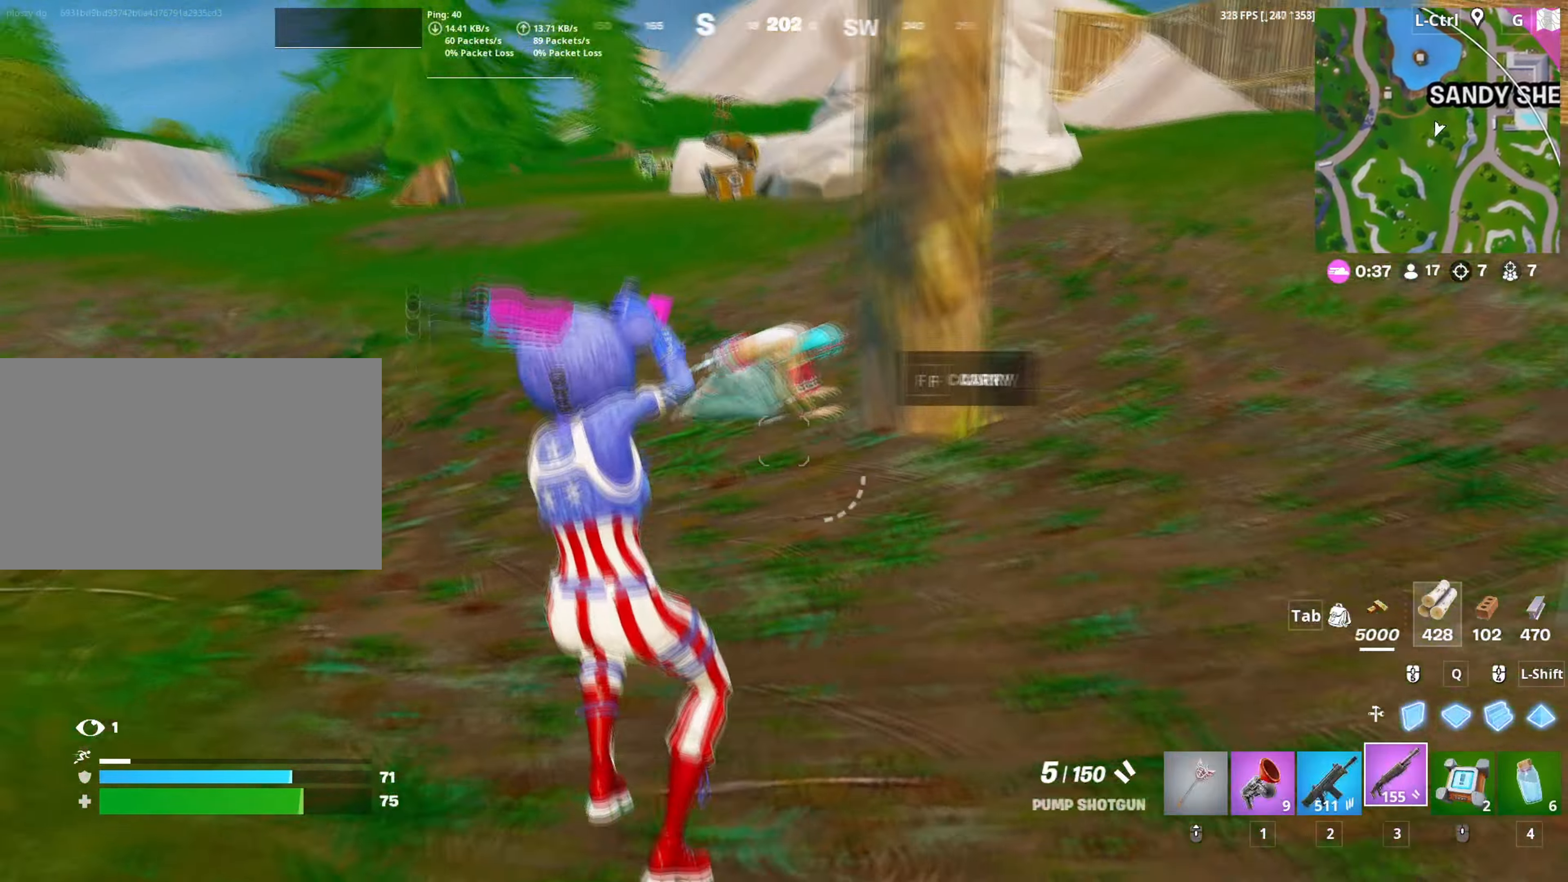
{"keys": ["w"], "mouse": [], "mouse_move": "down", "events": [[17, "c", "down"], [67, "c", "up"], [333, "mouse_left", "down"], [483, "mouse_left", "up"]]}
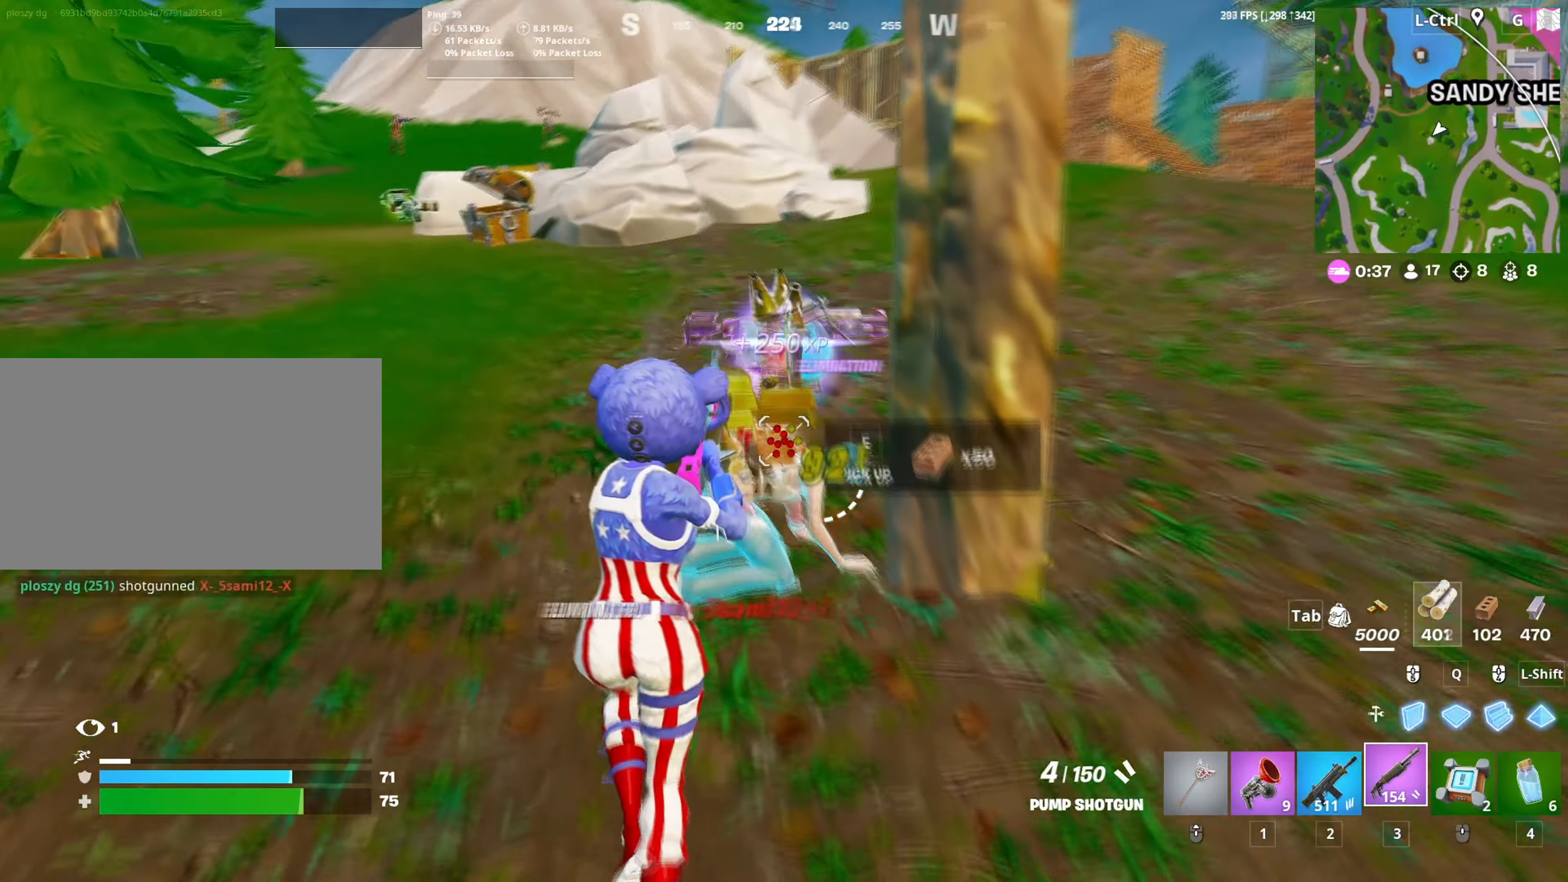
{"keys": ["w"], "mouse": ["left"], "events": [[117, "mouse_left", "down"], [217, "q", "down"], [317, "q", "up"]]}
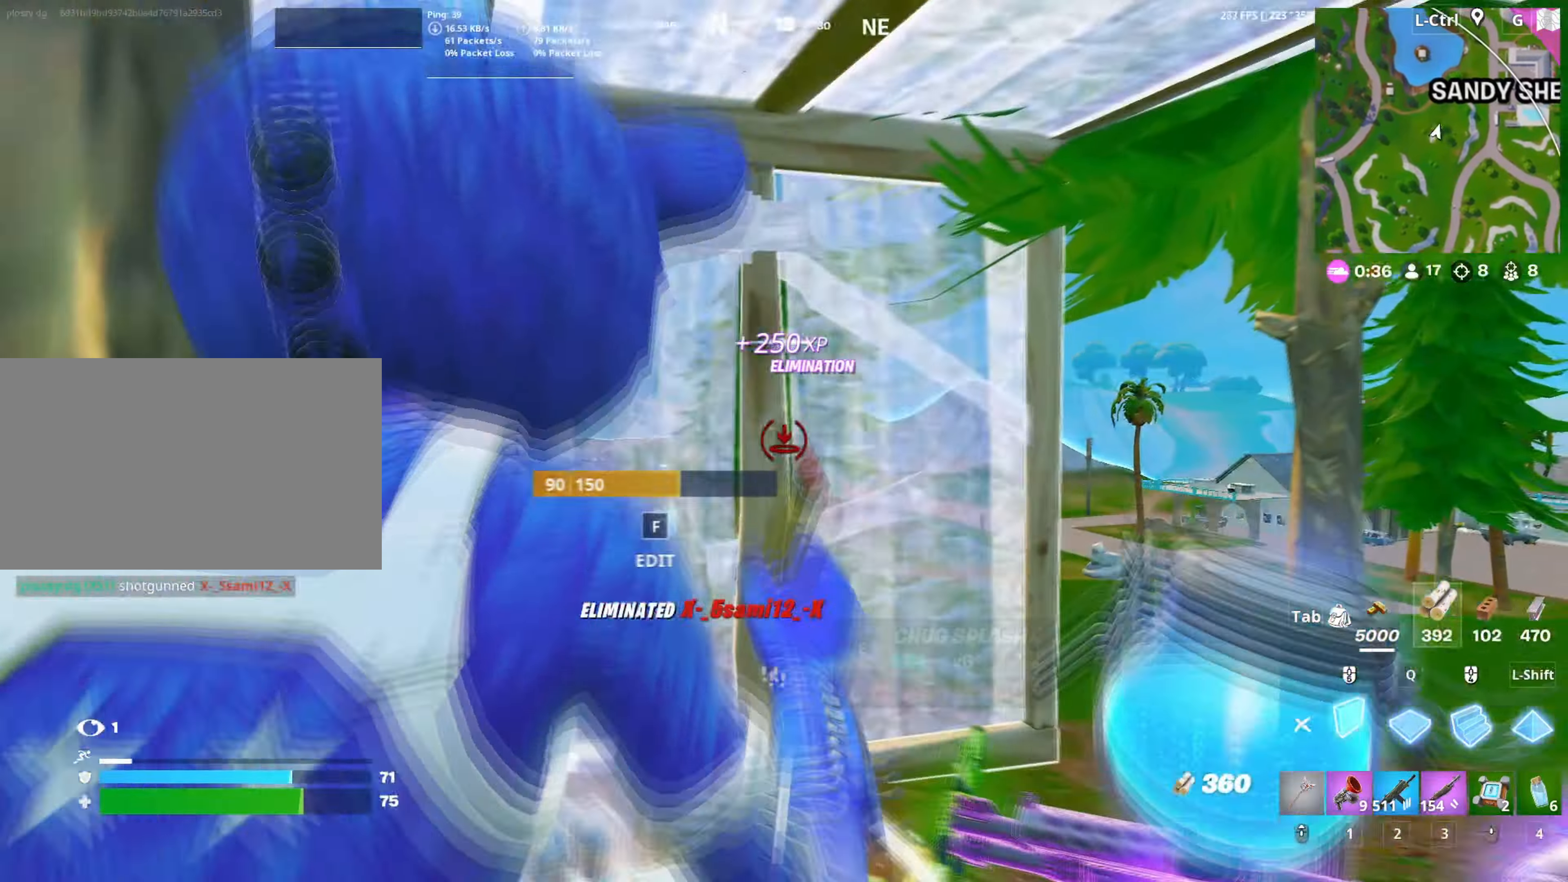
{"keys": ["w"], "mouse": [], "mouse_move": "down-left", "events": [[50, "3", "down"], [100, "3", "up"], [100, "mouse_left", "up"], [233, "d", "down"], [333, "d", "up"], [417, "r", "down"], [467, "r", "up"]]}
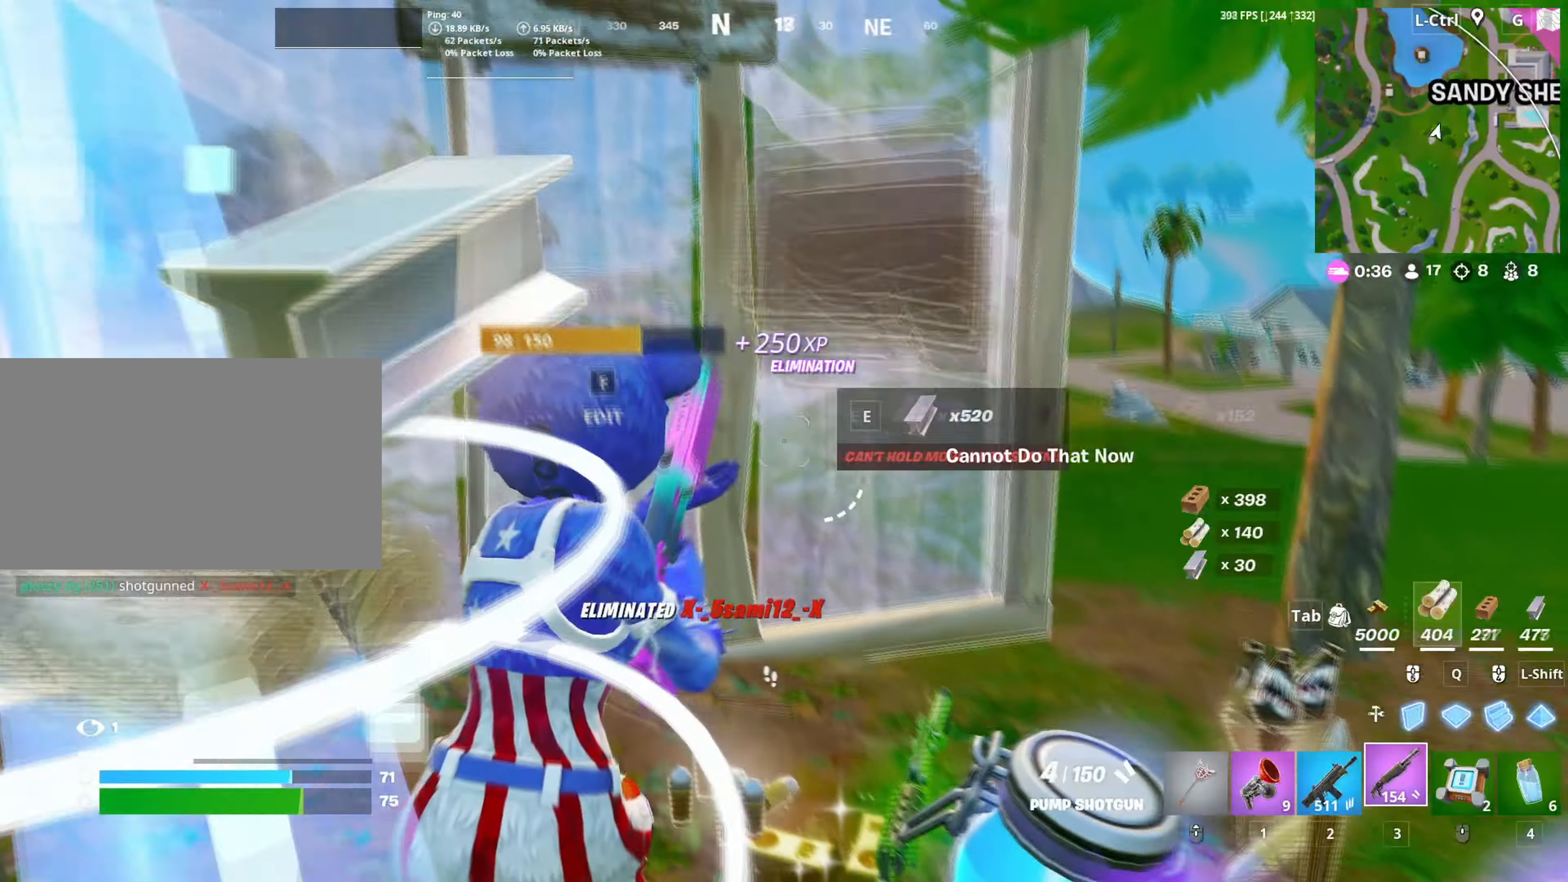
{"keys": ["d", "s"], "mouse": [], "mouse_move": "still", "events": [[17, "w", "up"], [67, "r", "down"], [117, "r", "up"], [200, "s", "down"], [250, "d", "down"]]}
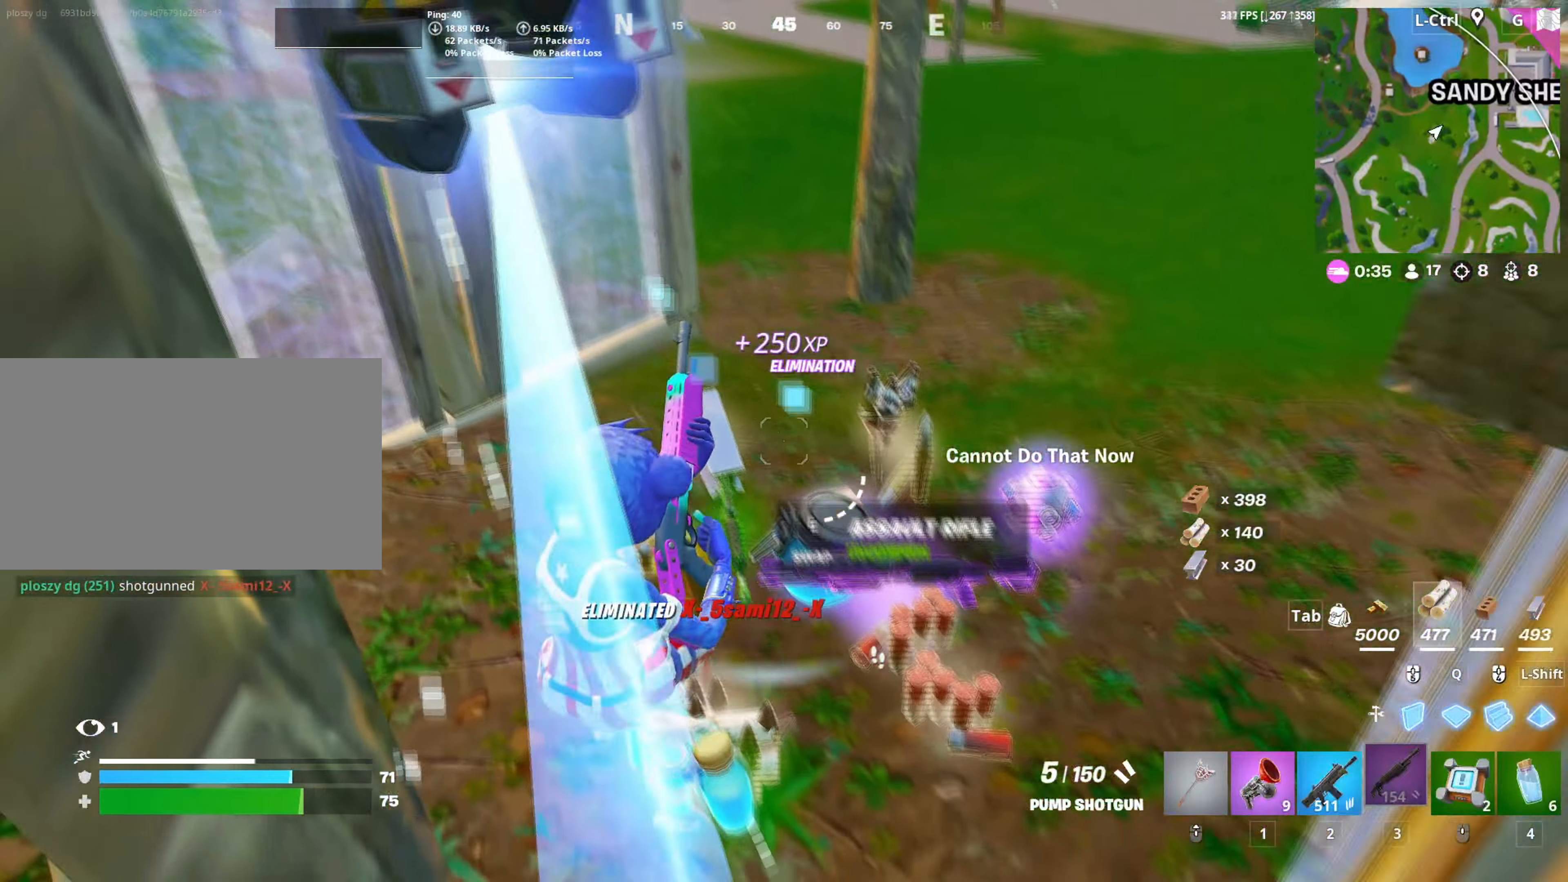
{"keys": ["e", "w"], "mouse": [], "mouse_move": "down", "events": [[33, "d", "up"], [167, "1", "down"], [183, "s", "up"], [217, "1", "up"], [267, "w", "down"], [450, "e", "down"]]}
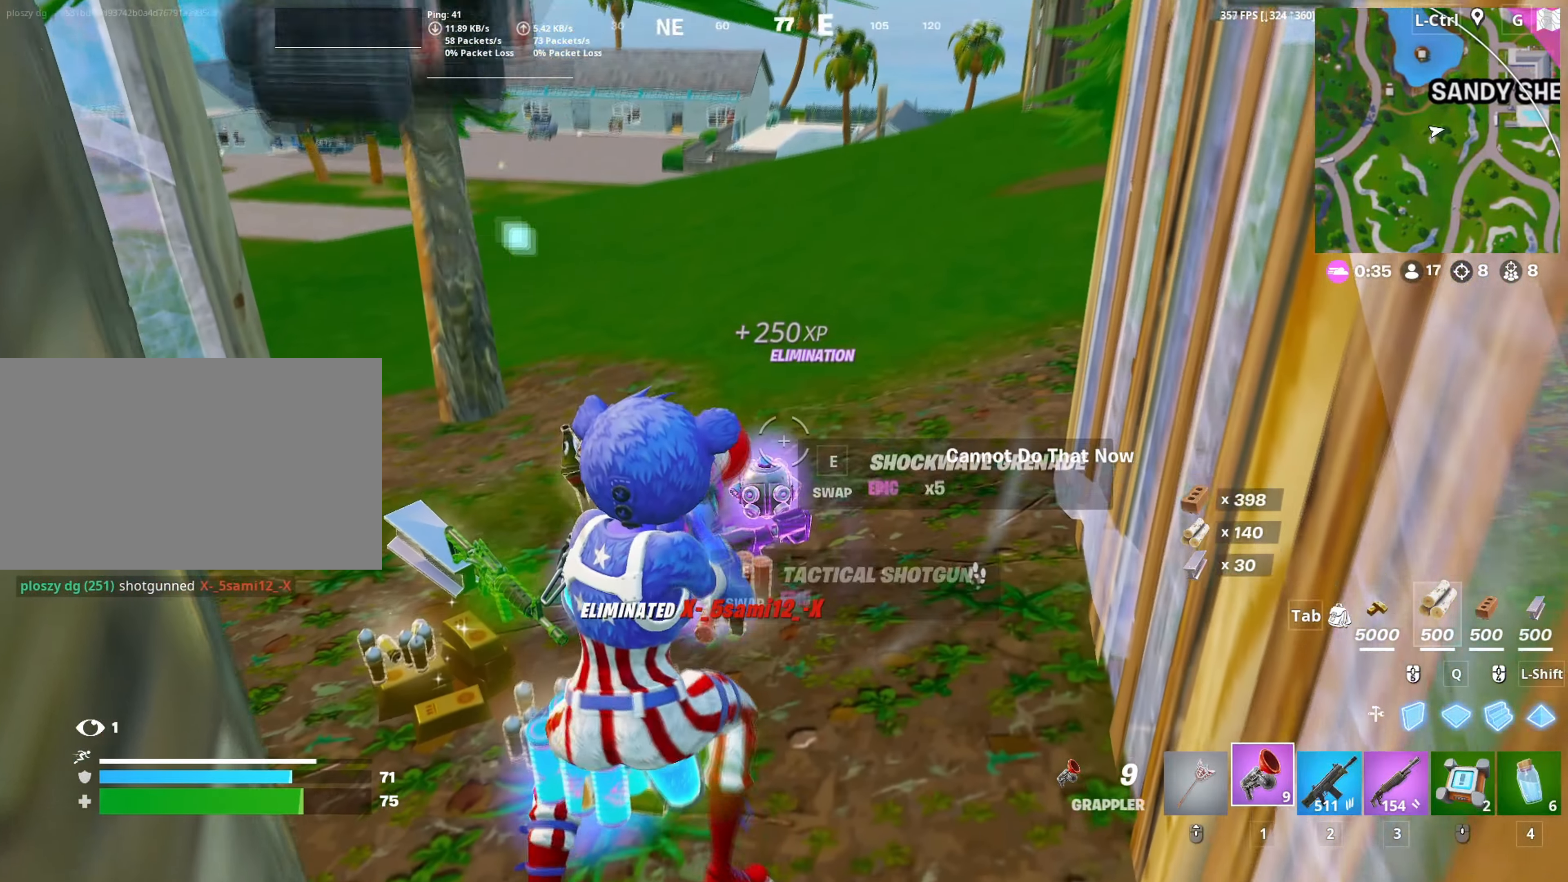
{"keys": ["q", "w"], "mouse": [], "mouse_move": "left", "events": [[50, "e", "up"], [467, "q", "down"]]}
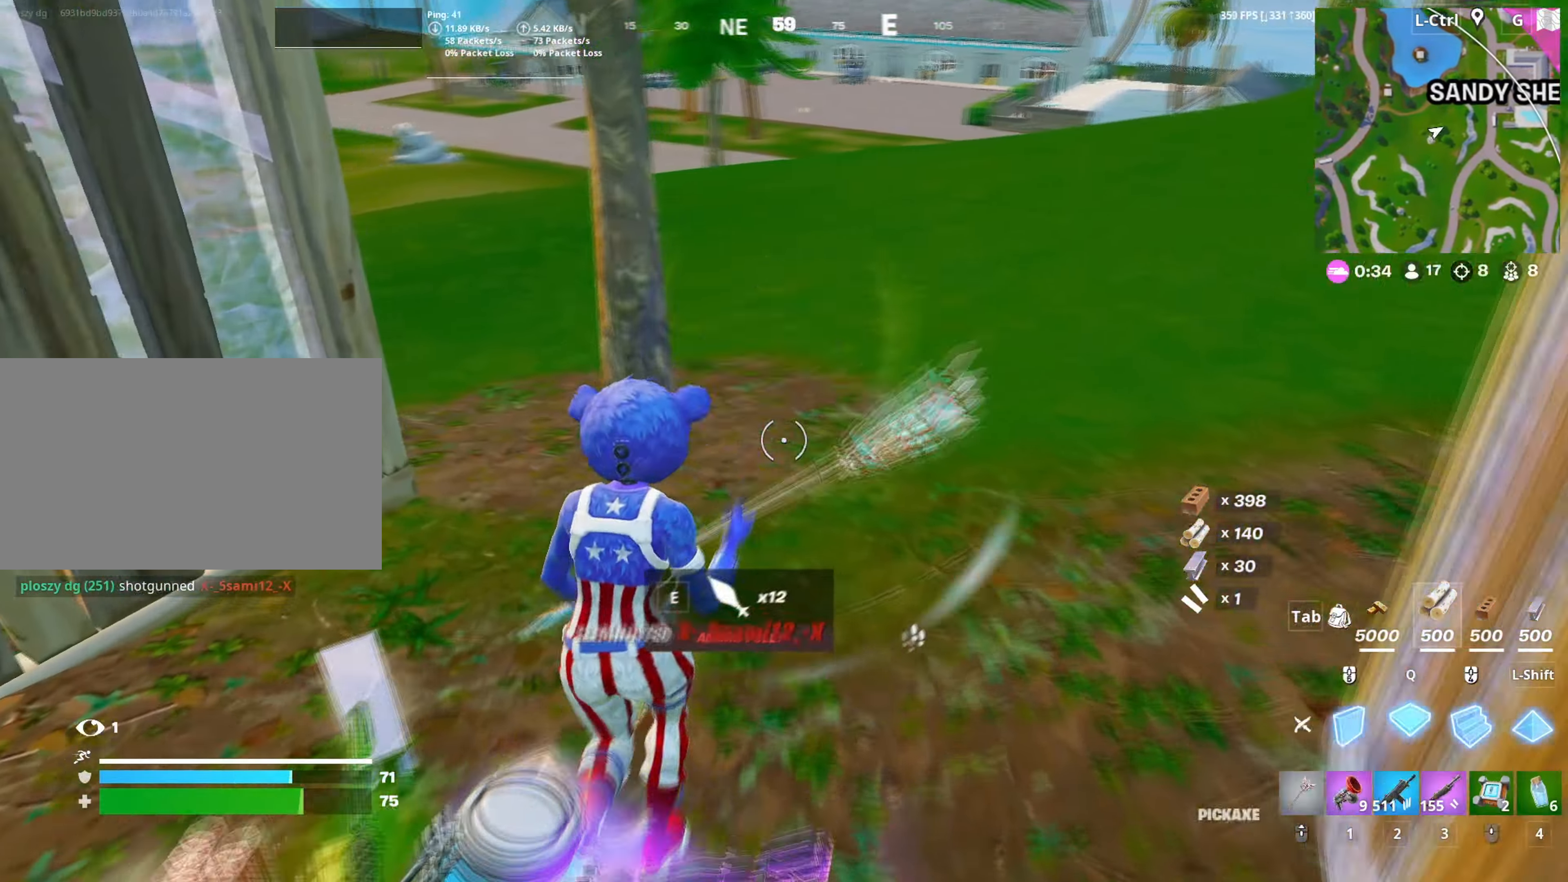
{"keys": ["w"], "mouse": ["left"], "mouse_move": "still", "events": [[67, "q", "up"], [100, "d", "down"], [117, "mouse_right", "down"], [150, "mouse_left", "down"], [200, "d", "up"], [250, "mouse_right", "up"], [250, "q", "down"], [333, "shift", "down"], [400, "q", "up"], [400, "shift", "up"]]}
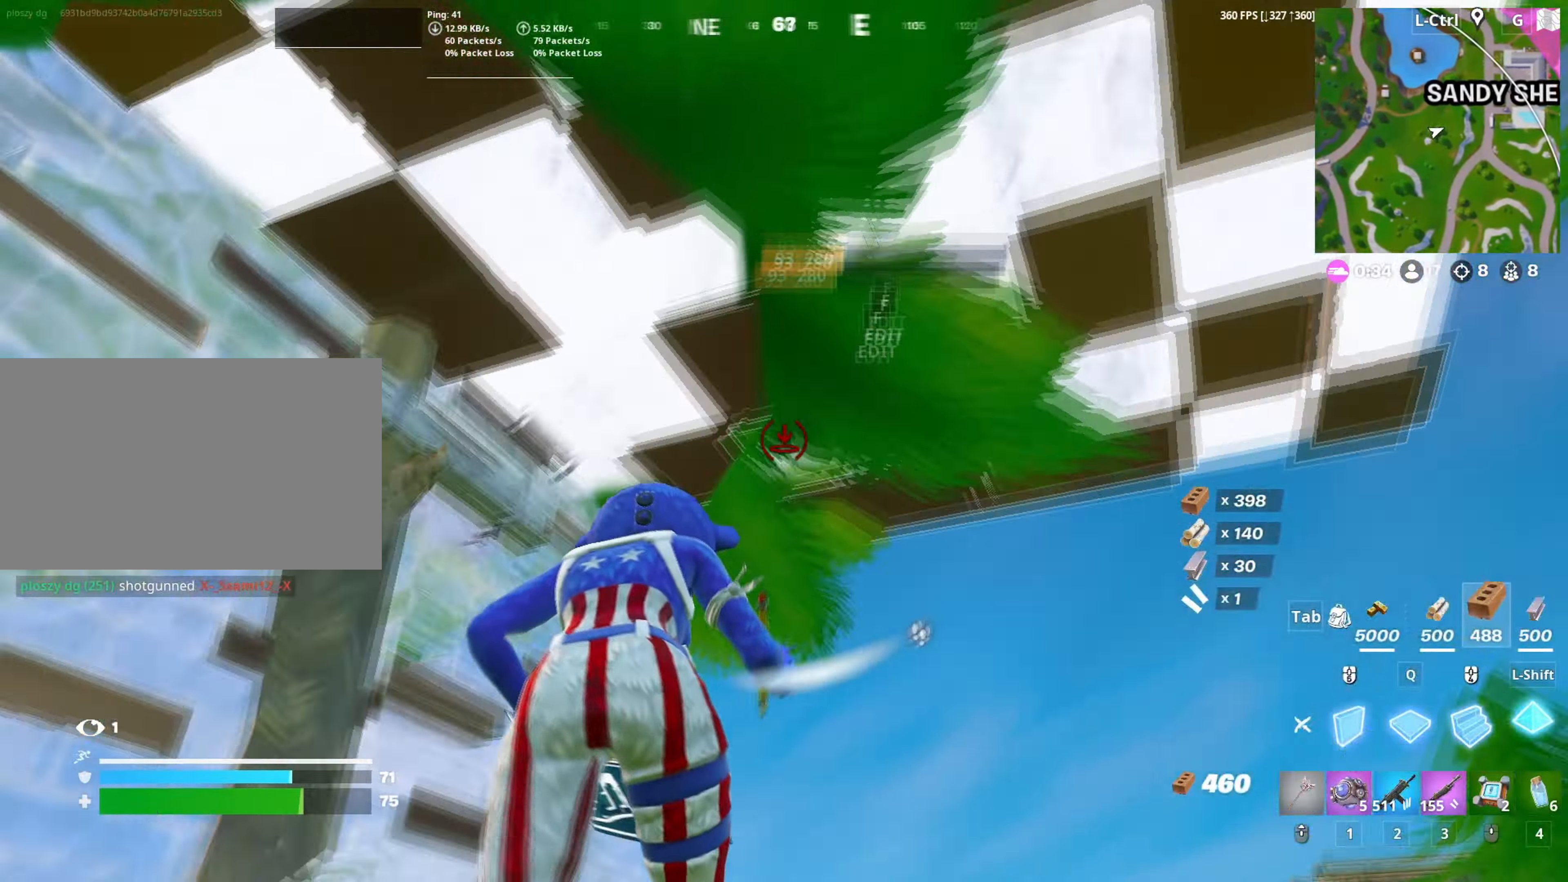
{"keys": ["w"], "mouse": [], "events": [[33, "w", "up"], [167, "w", "down"], [217, "mouse_left", "up"], [317, "mouse_wheel", "down"], [400, "mouse_wheel", "up"]]}
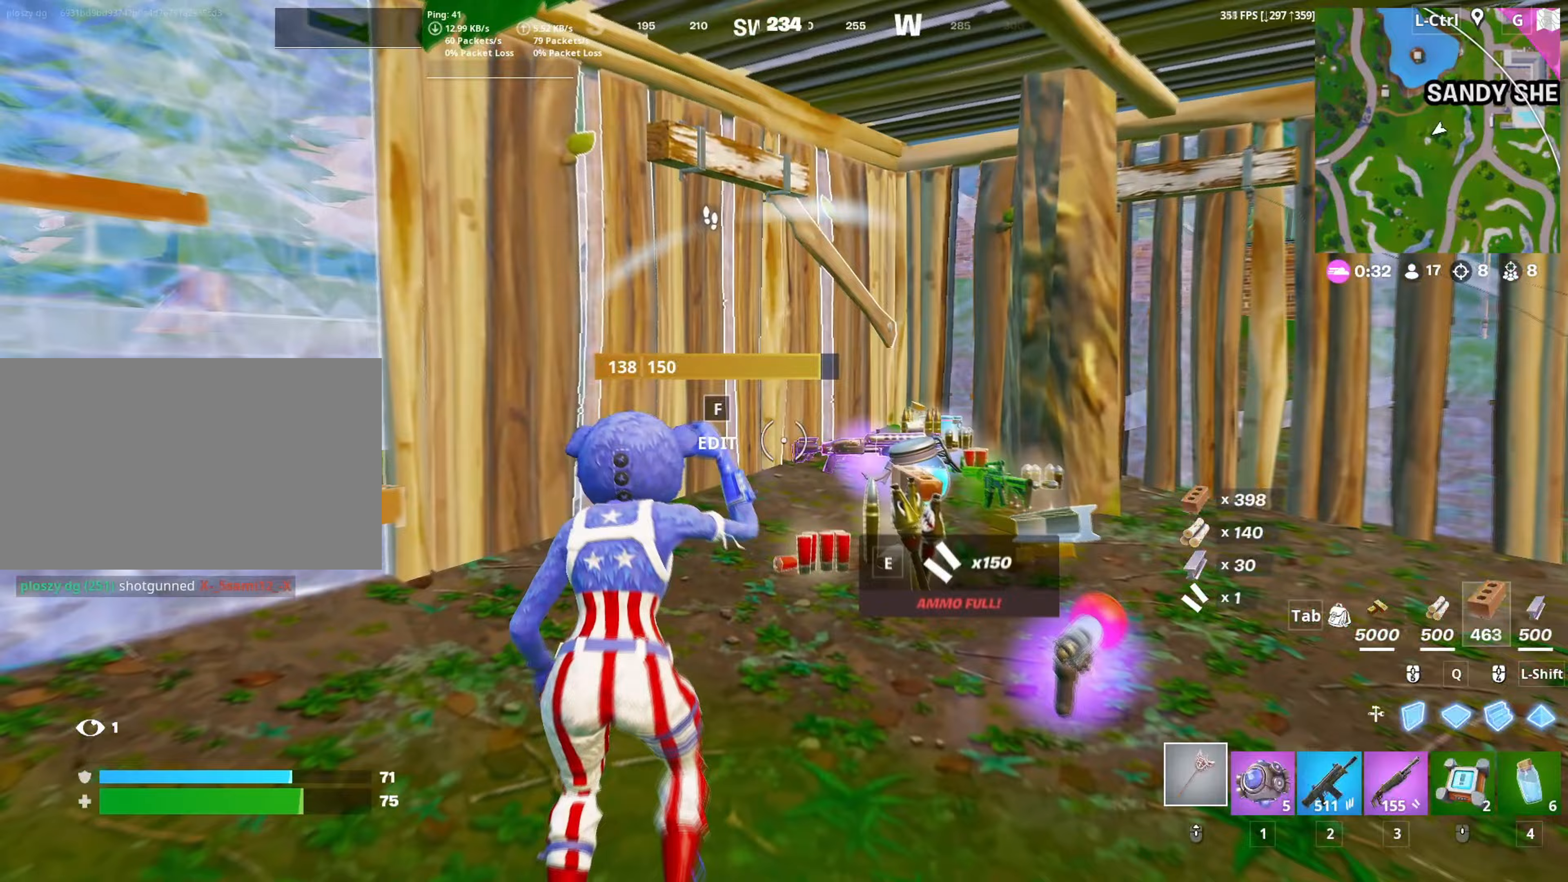
{"keys": ["e", "w"], "mouse": [], "mouse_move": "still", "events": [[283, "e", "down"], [383, "e", "up"], [467, "e", "down"]]}
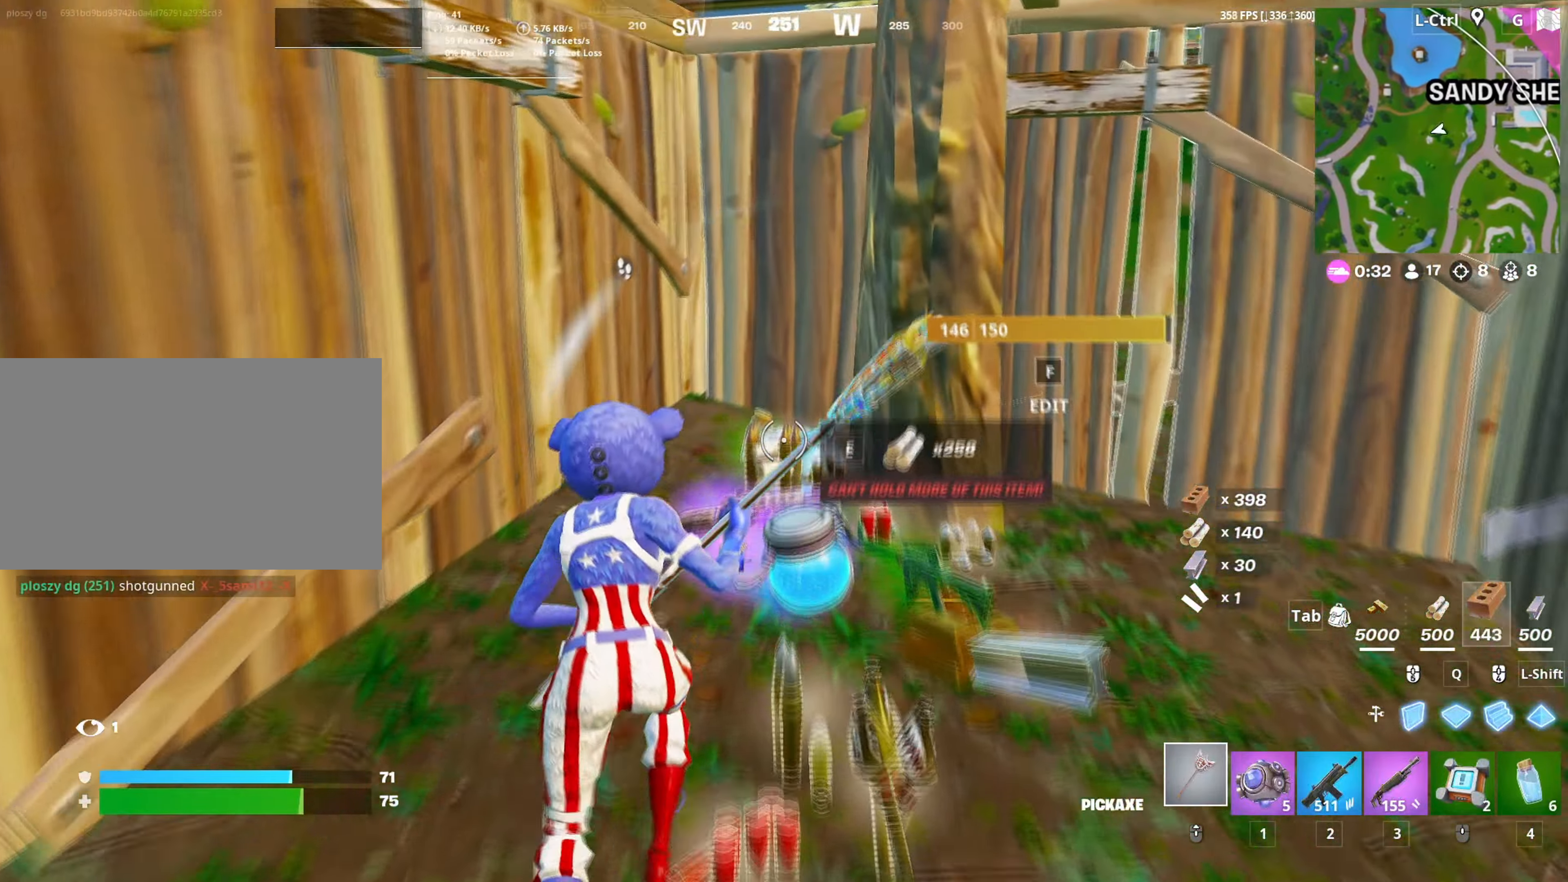
{"keys": [], "mouse": [], "mouse_move": "left", "events": [[17, "e", "up"], [67, "w", "up"], [100, "e", "down"], [167, "e", "up"], [250, "e", "down"], [300, "e", "up"], [383, "a", "down"], [383, "s", "down"], [433, "a", "up"], [500, "s", "up"]]}
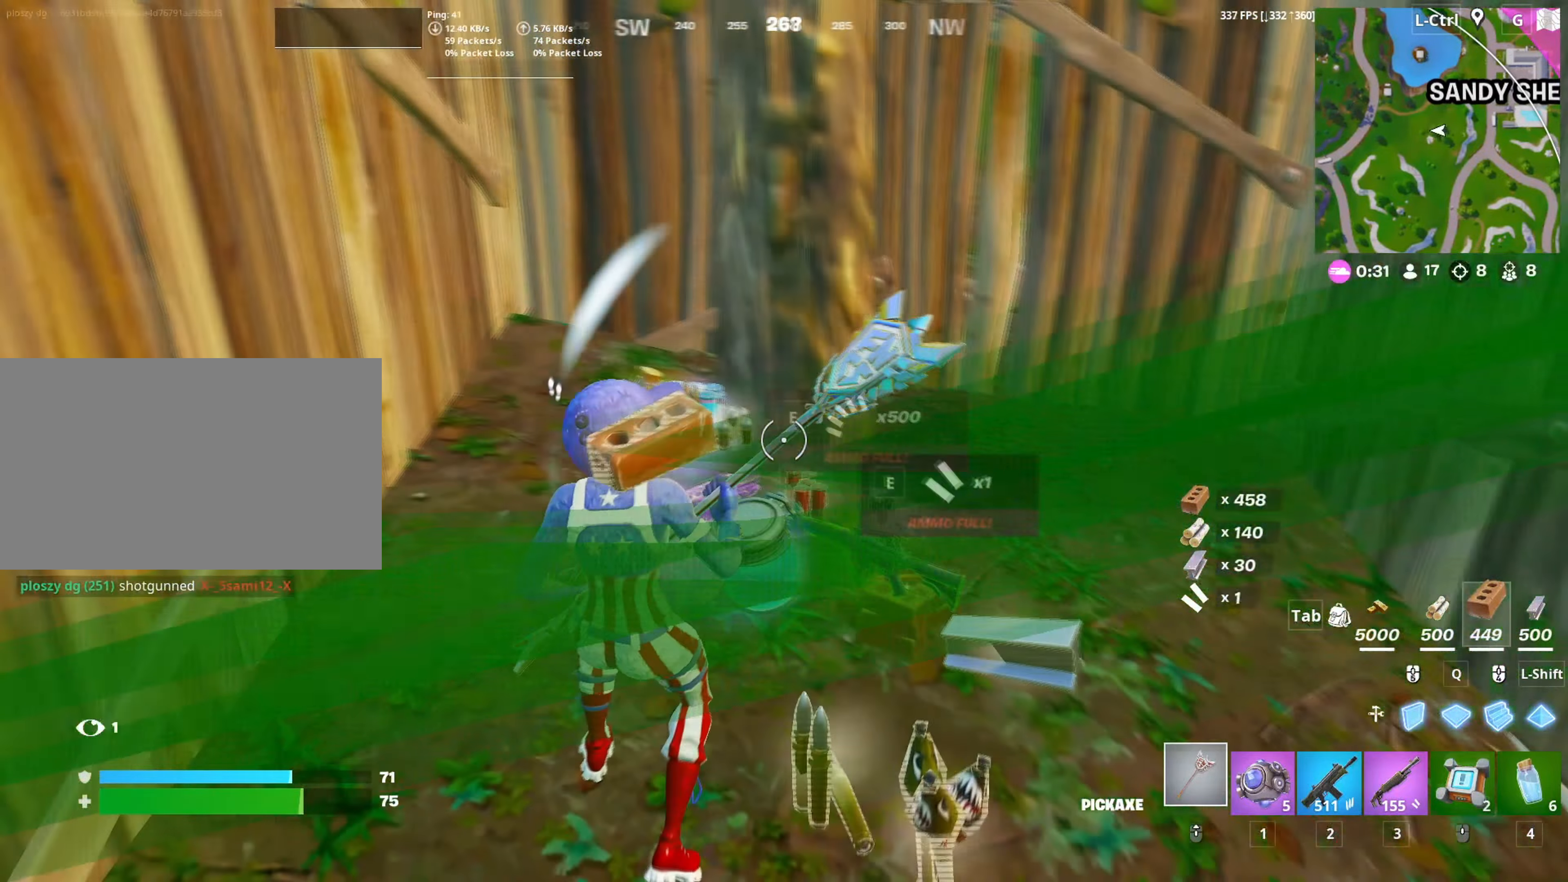
{"keys": [], "mouse": [], "events": [[33, "mouse_wheel", "down"], [83, "mouse_wheel", "up"], [167, "a", "down"], [183, "e", "down"], [217, "a", "up"], [267, "e", "up"], [317, "a", "down"], [450, "a", "up"]]}
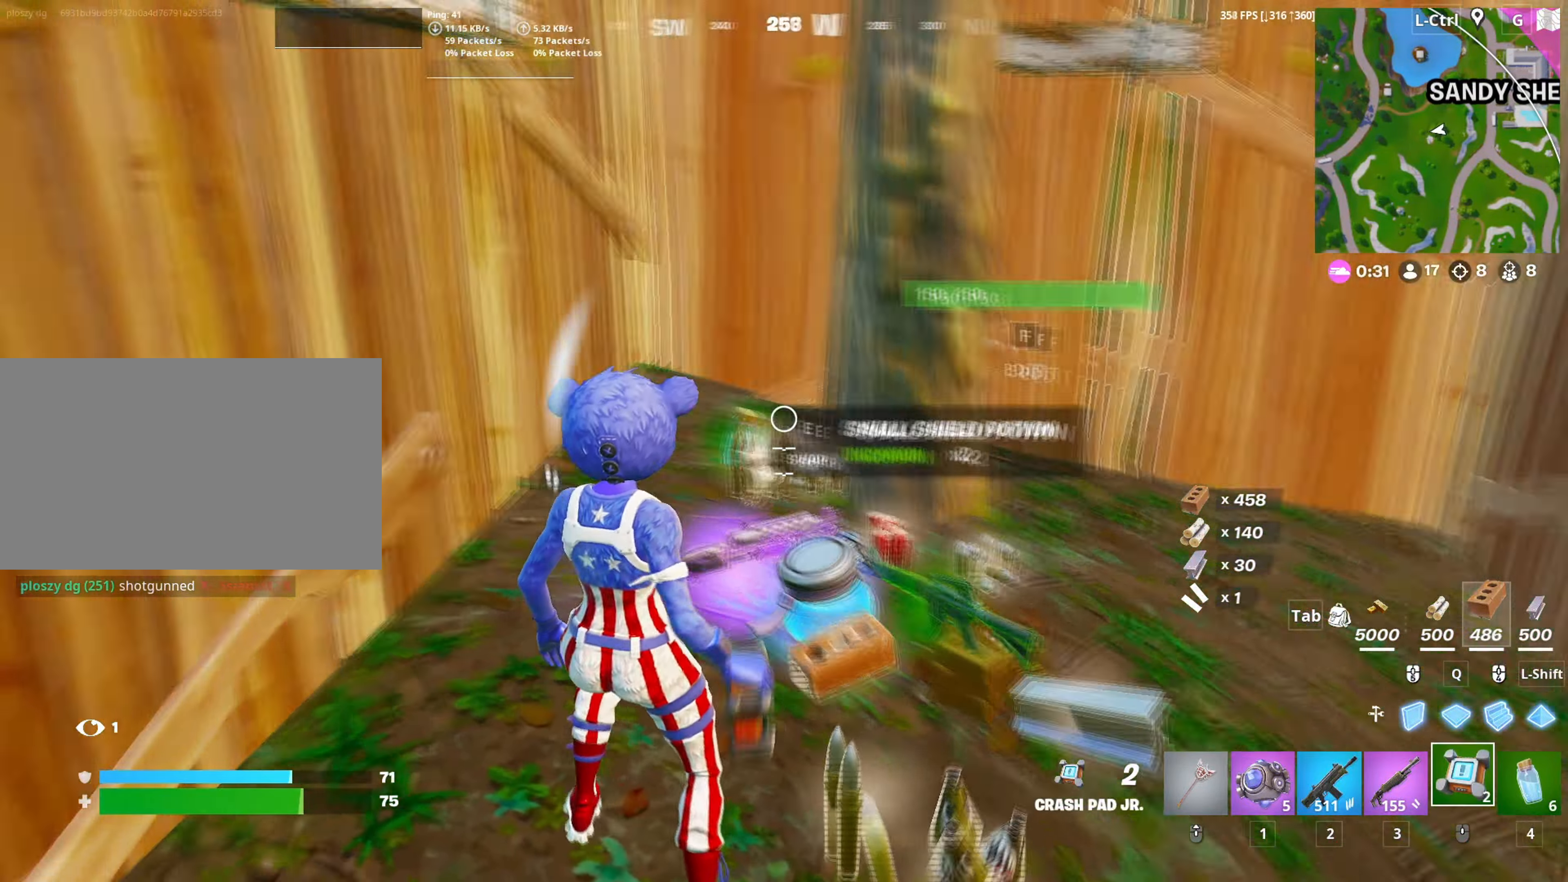
{"keys": ["a", "w"], "mouse": [], "mouse_move": "still", "events": [[50, "a", "down"], [333, "w", "down"]]}
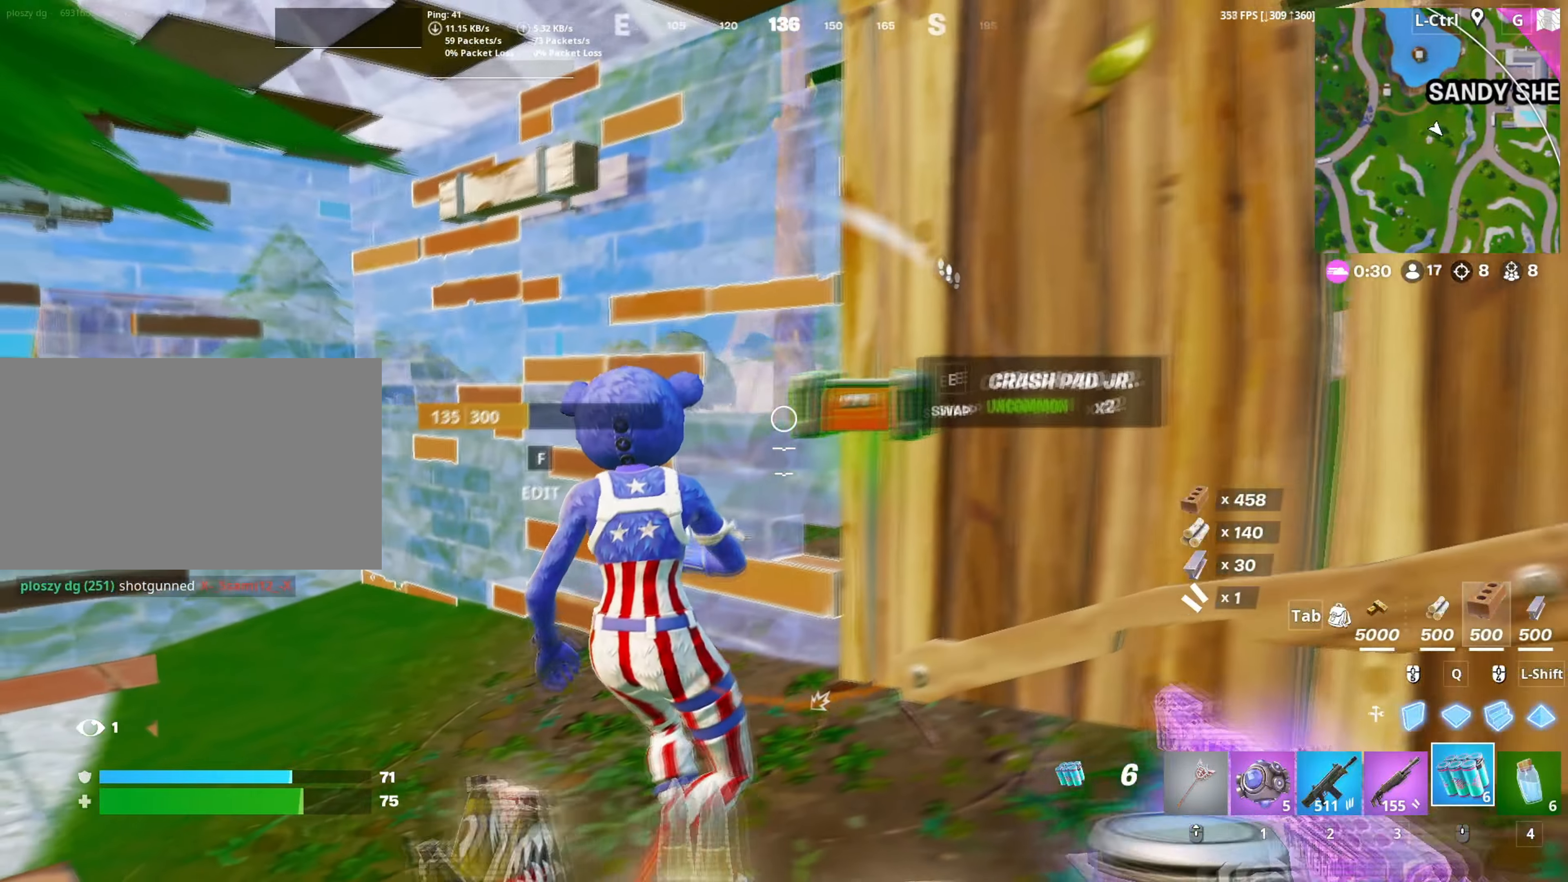
{"keys": ["a"], "mouse": [], "mouse_move": "right", "events": [[67, "a", "up"], [150, "a", "down"], [350, "3", "down"], [383, "3", "up"], [450, "w", "up"]]}